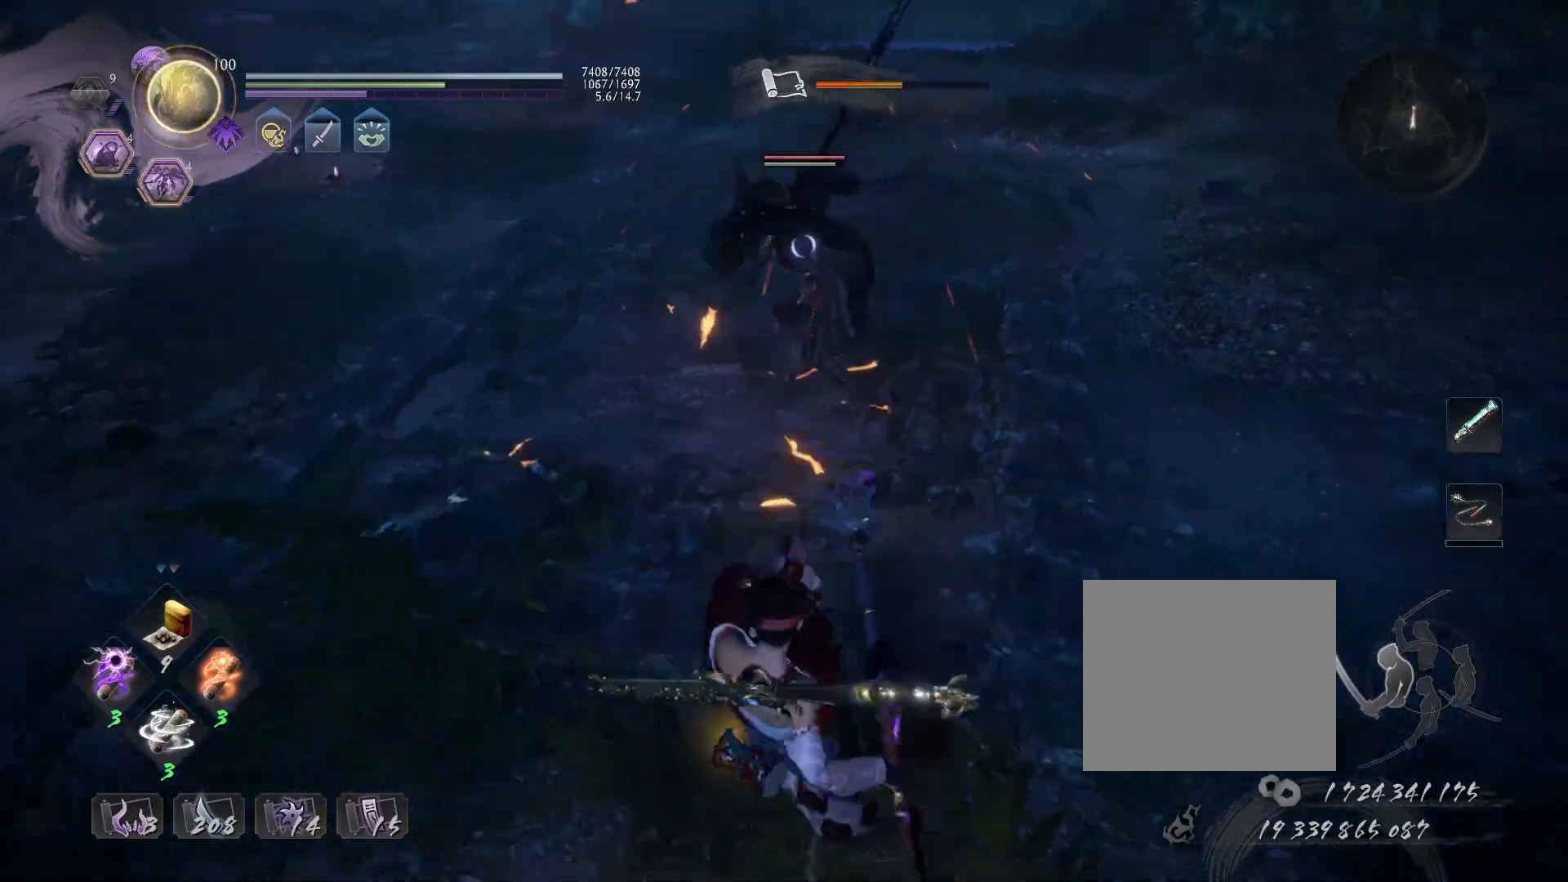
Gameplay with a controller (PlayStation layout); each line is a JSON object with the inputs held at the frame after it. "events" lists button and stick changes between this image and that frame as [ms after this image, input, new state], when the widget could be followed in between.
{"buttons": [], "left_stick": "up", "right_stick": "center", "events": [[117, "left_stick", "down-left"], [267, "left_stick", "up-left"], [317, "left_stick", "up"]]}
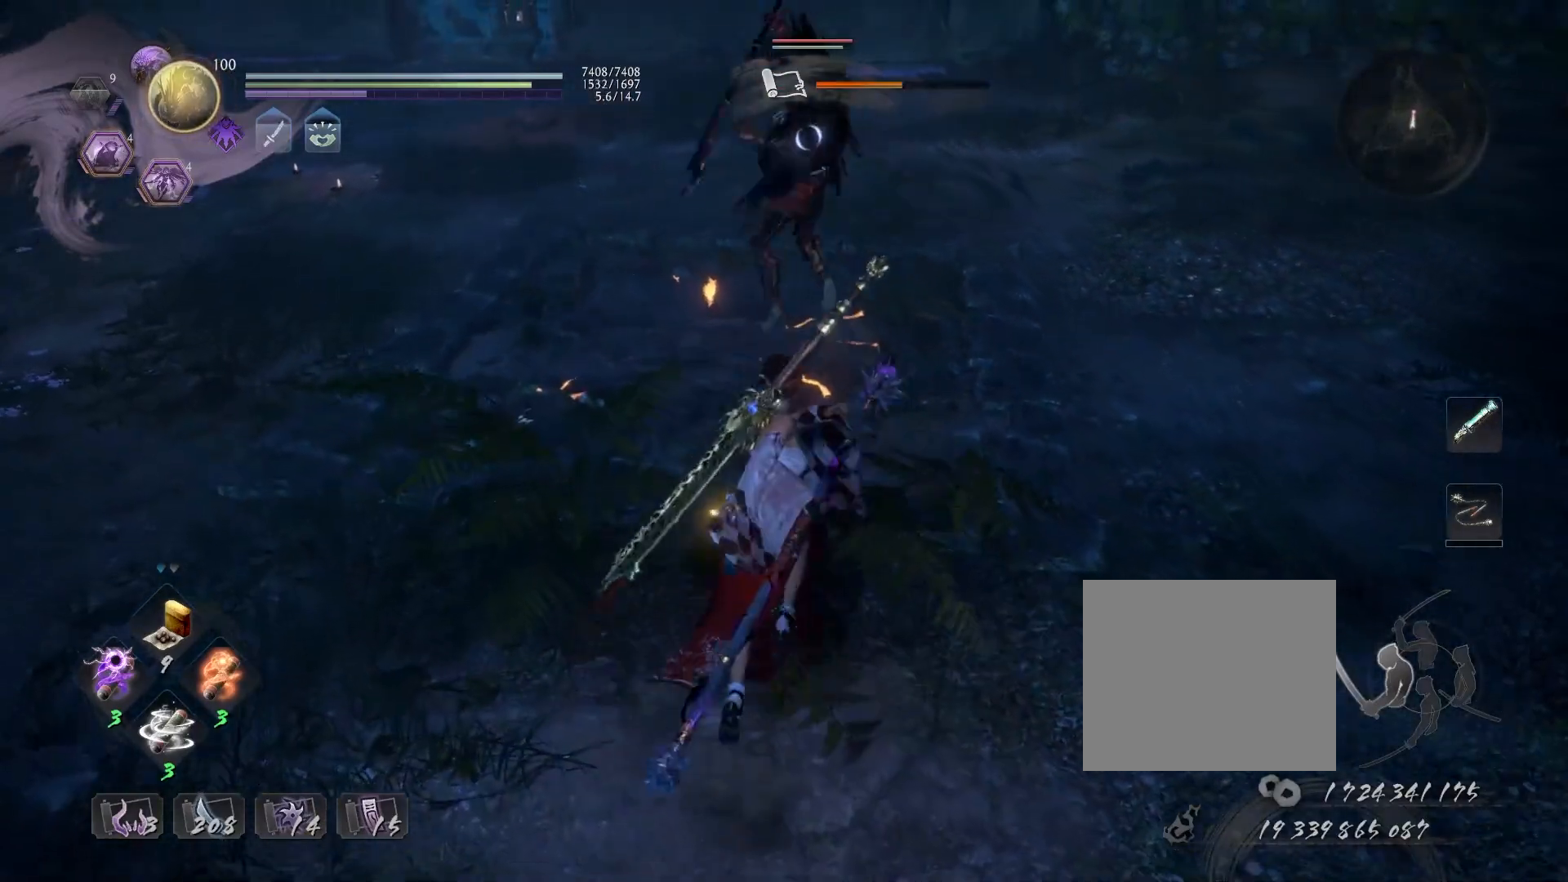
{"buttons": ["CROSS", "L1"], "left_stick": "down-left", "right_stick": "center", "events": [[33, "left_stick", "center"], [183, "L1", "down"], [383, "left_stick", "down-left"], [433, "CROSS", "down"]]}
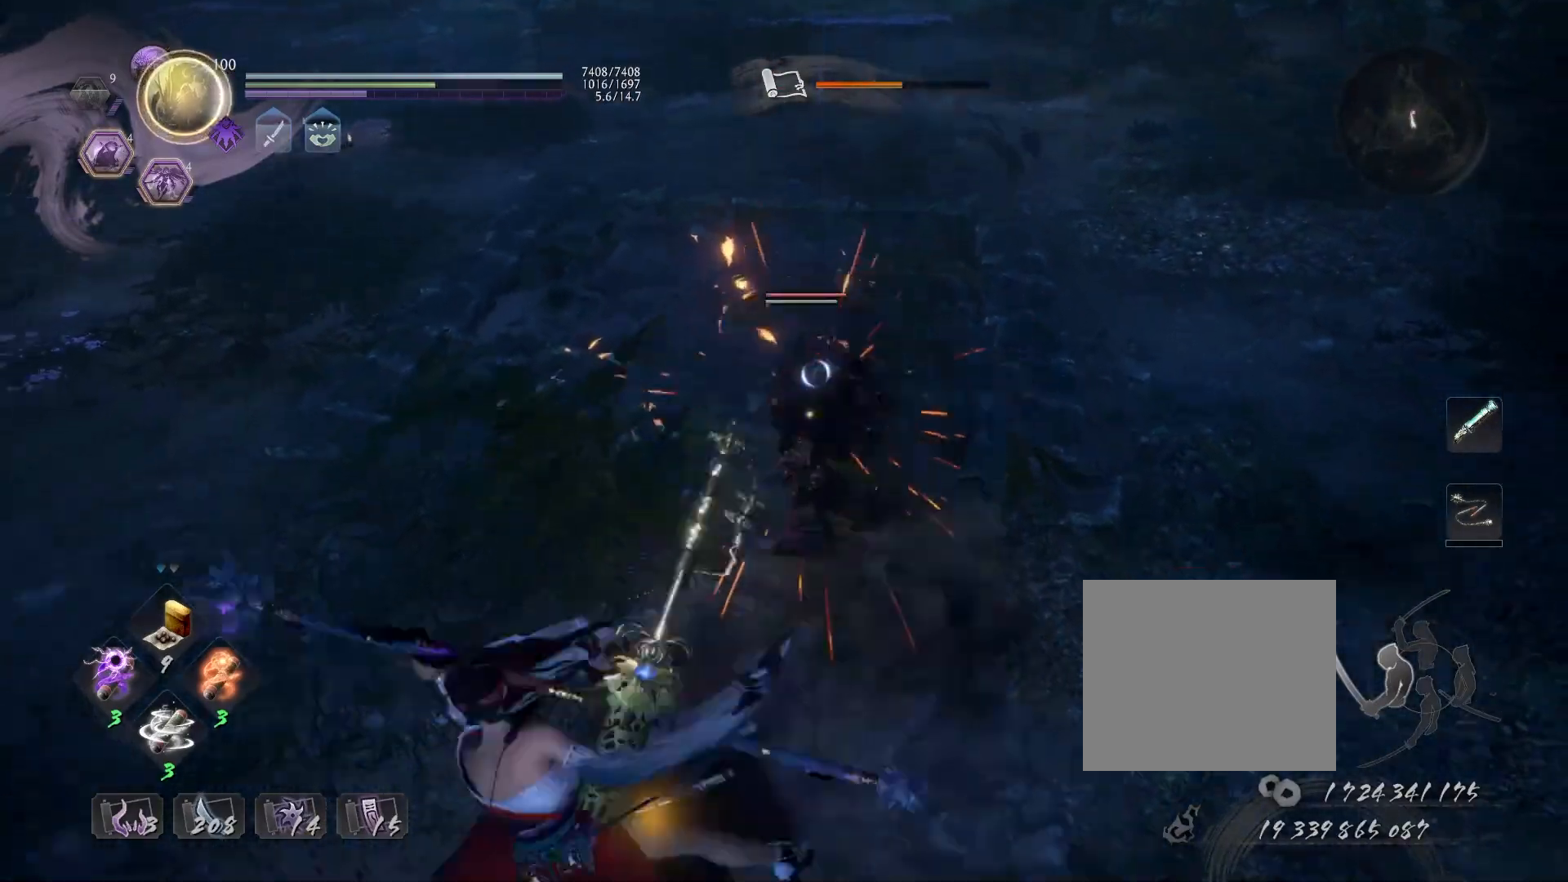
{"buttons": [], "left_stick": "up", "right_stick": "center", "events": [[83, "CROSS", "up"], [117, "L1", "up"], [250, "left_stick", "up"]]}
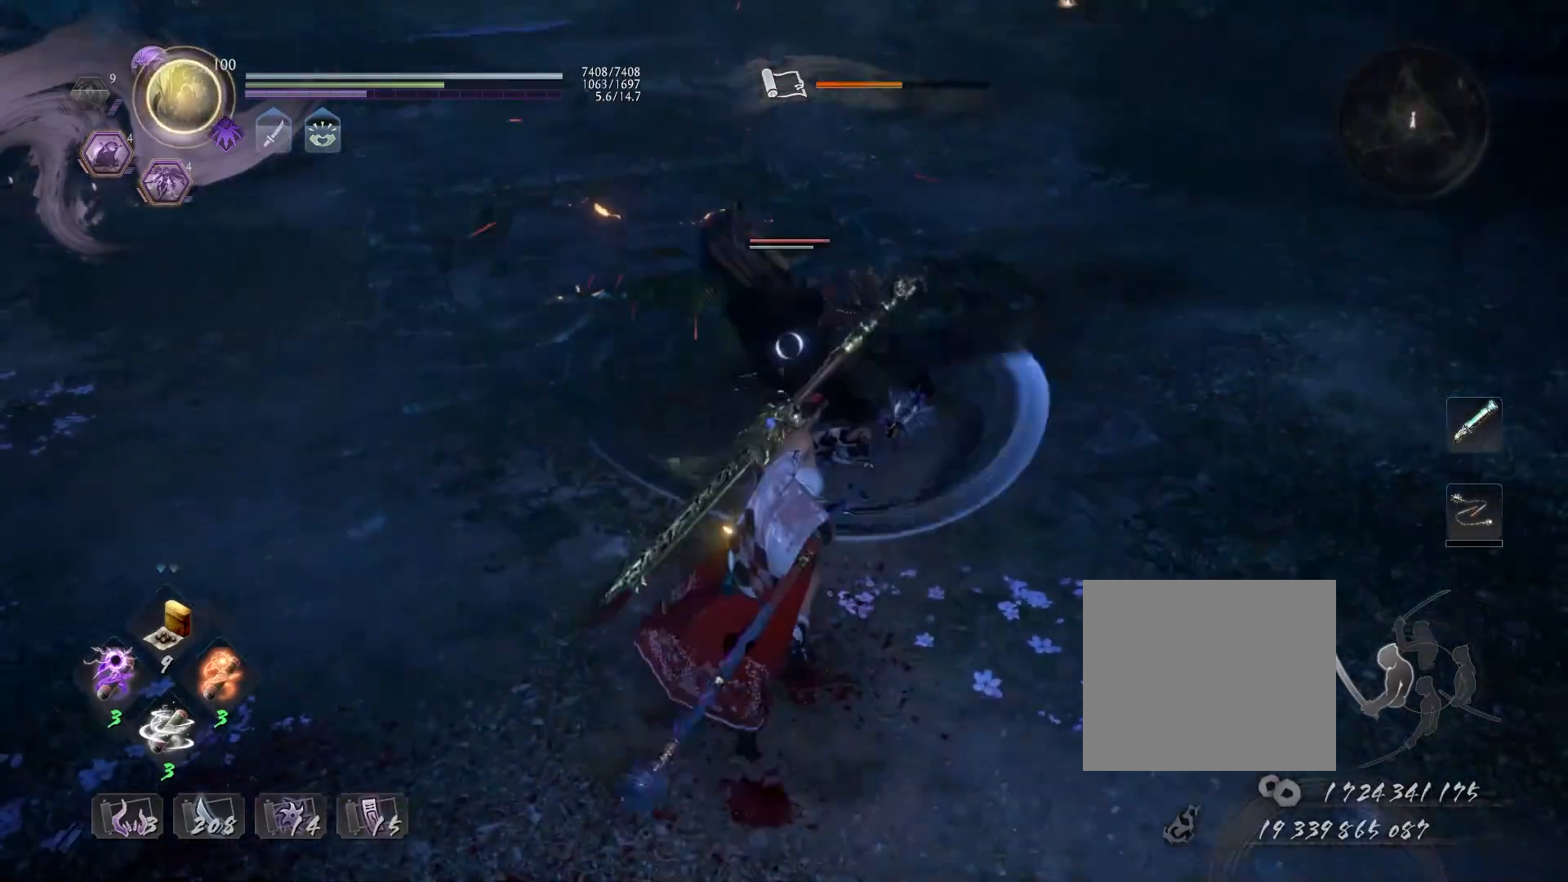
{"buttons": ["SQUARE"], "left_stick": "center", "right_stick": "center", "events": [[100, "L1", "down"], [367, "left_stick", "center"], [400, "L1", "up"], [500, "SQUARE", "down"]]}
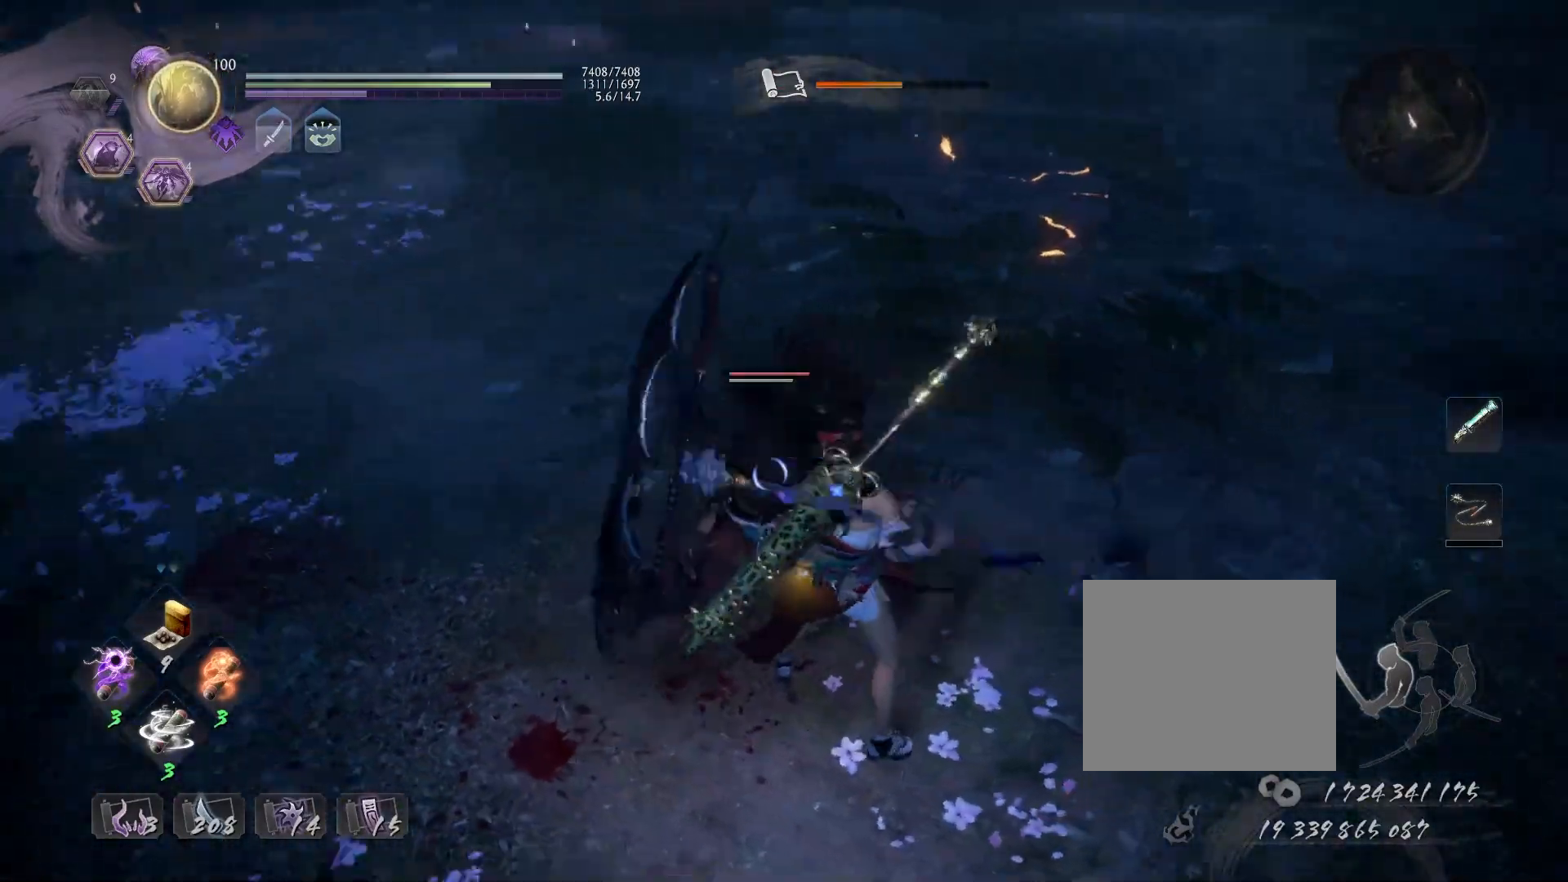
{"buttons": ["TRIANGLE"], "left_stick": "center", "right_stick": "center", "events": [[83, "SQUARE", "up"], [317, "TRIANGLE", "down"], [383, "TRIANGLE", "up"], [483, "TRIANGLE", "down"]]}
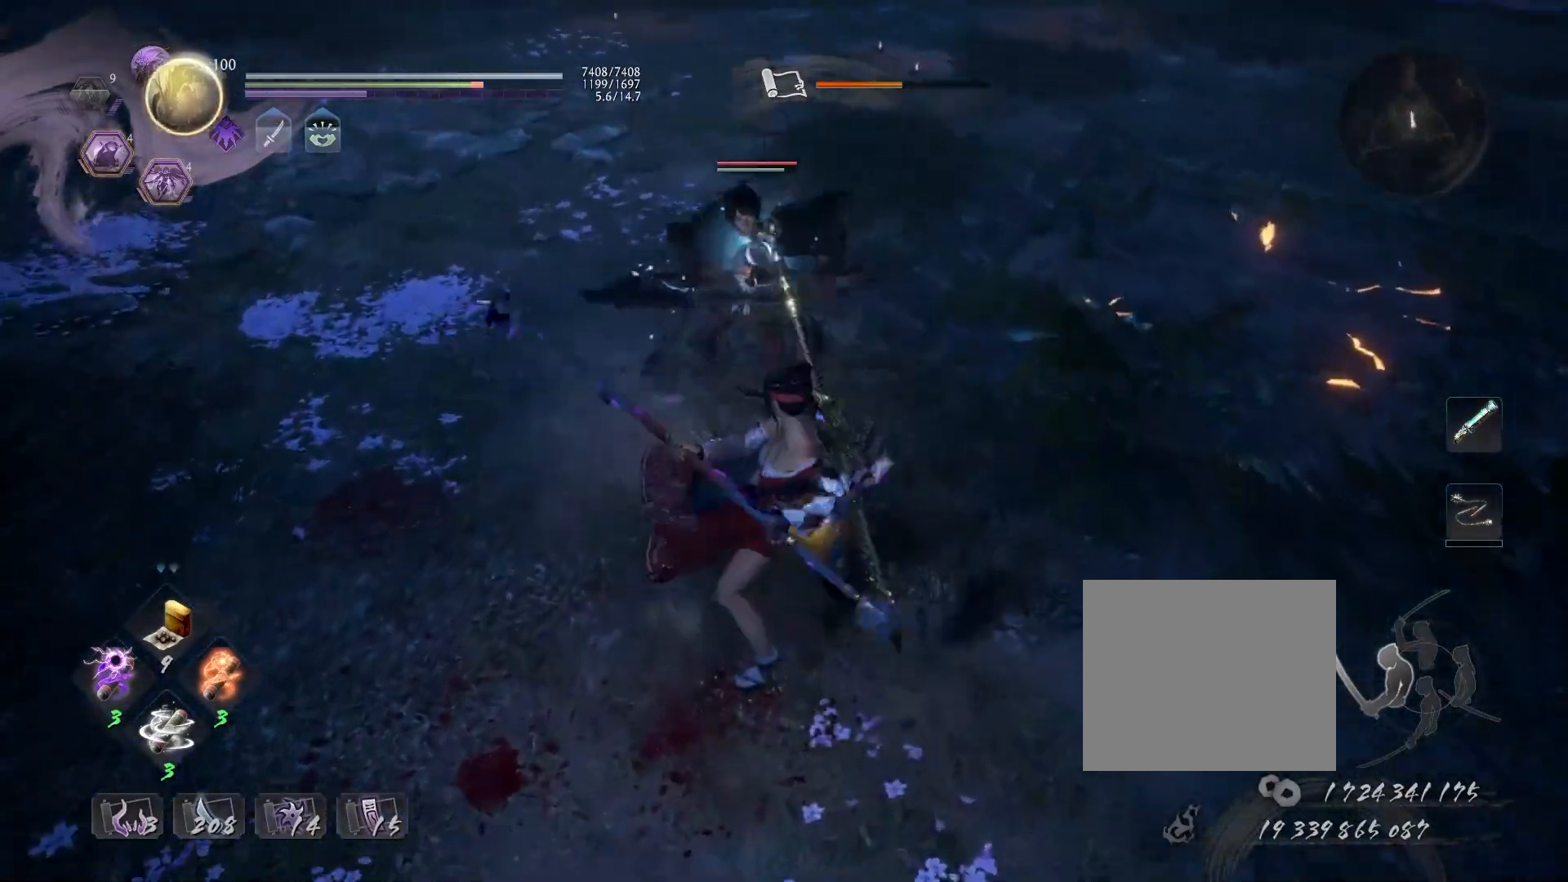
{"buttons": [], "left_stick": "center", "right_stick": "center", "events": [[50, "TRIANGLE", "up"]]}
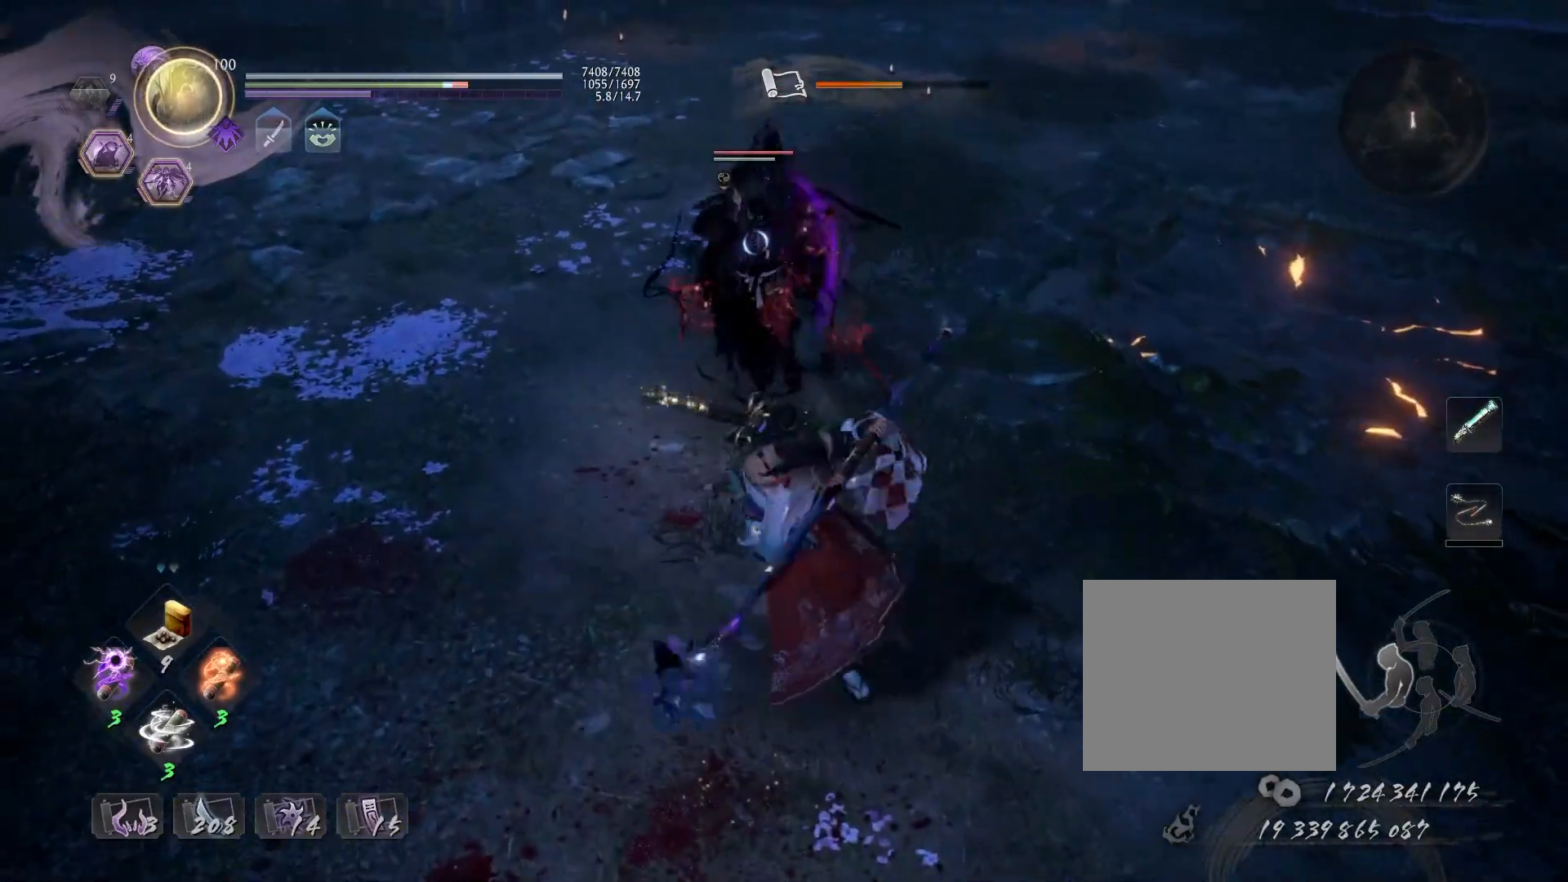
{"buttons": ["TRIANGLE"], "left_stick": "center", "right_stick": "center", "events": [[283, "TRIANGLE", "down"]]}
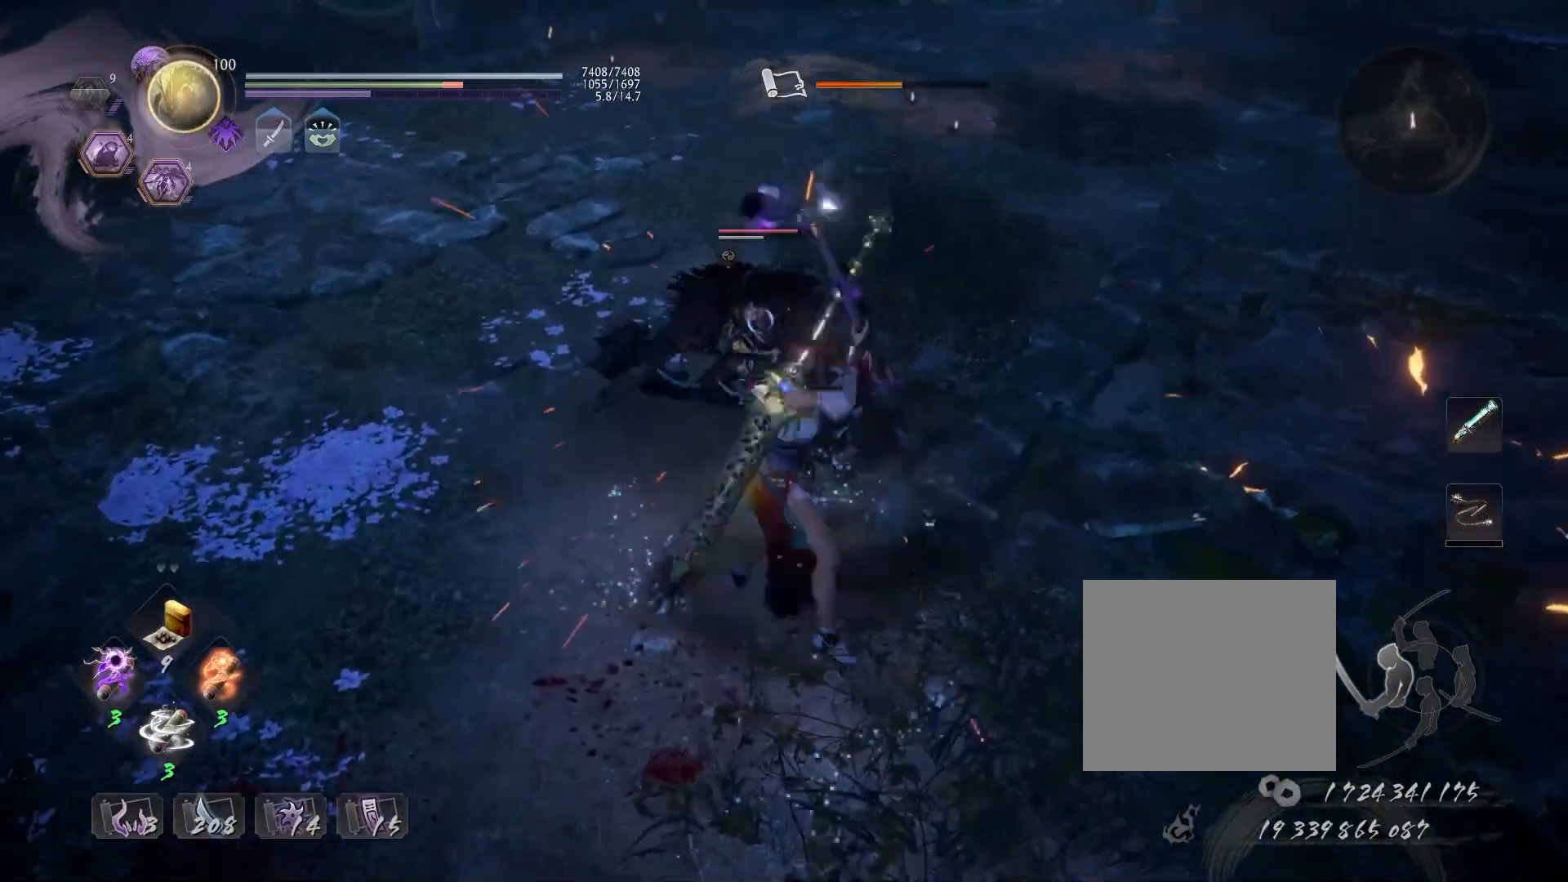
{"buttons": ["CROSS", "R1"], "left_stick": "center", "right_stick": "center", "events": [[350, "TRIANGLE", "up"], [450, "R1", "down"], [500, "CROSS", "down"]]}
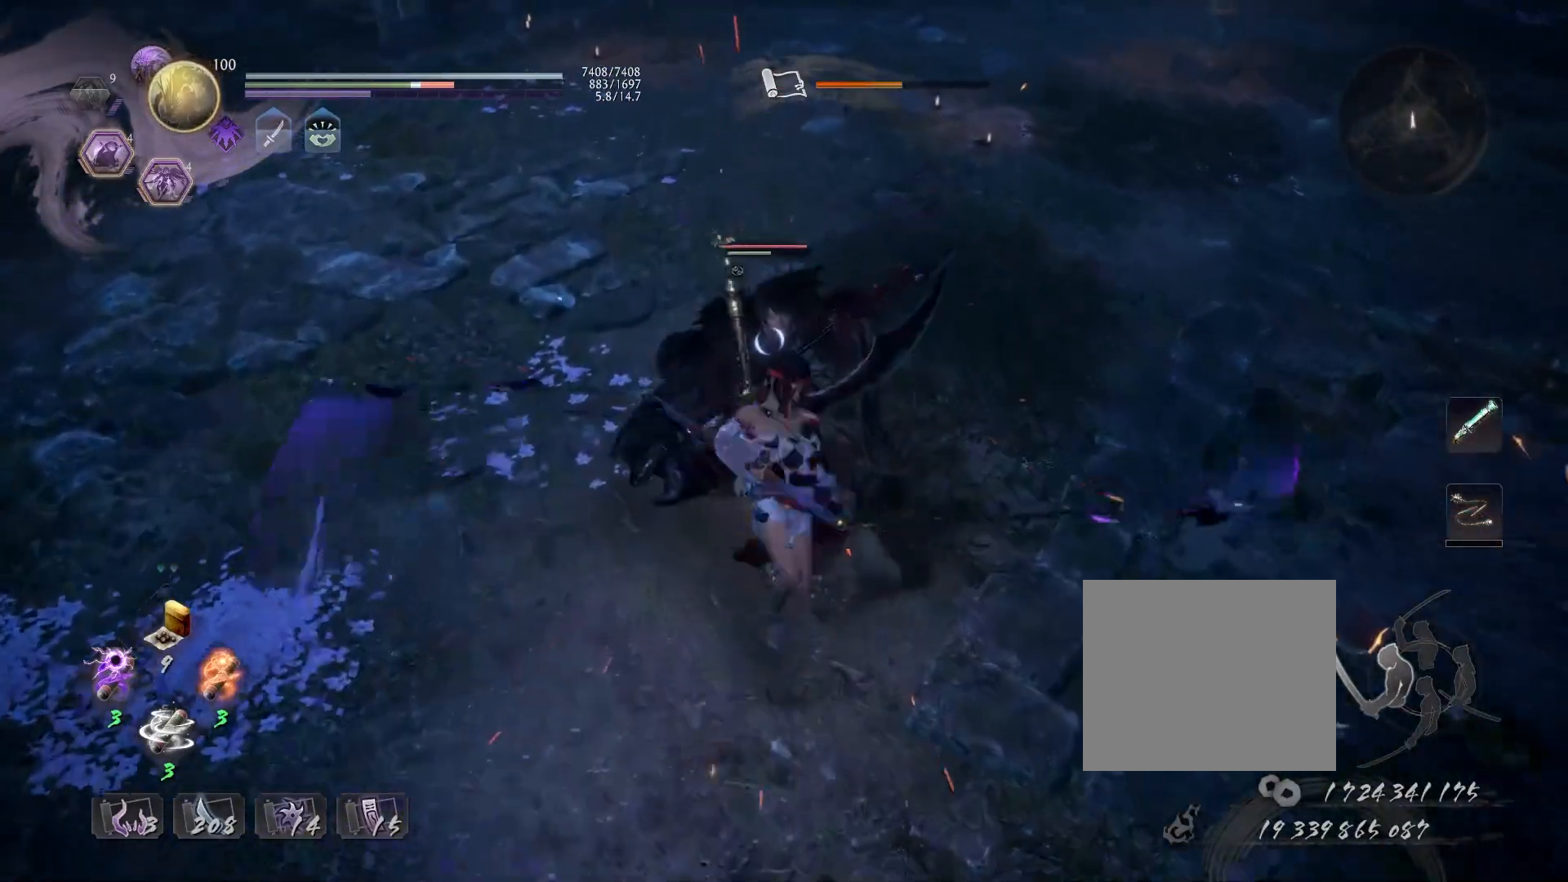
{"buttons": [], "left_stick": "center", "right_stick": "center", "events": [[100, "CROSS", "up"], [100, "R1", "up"]]}
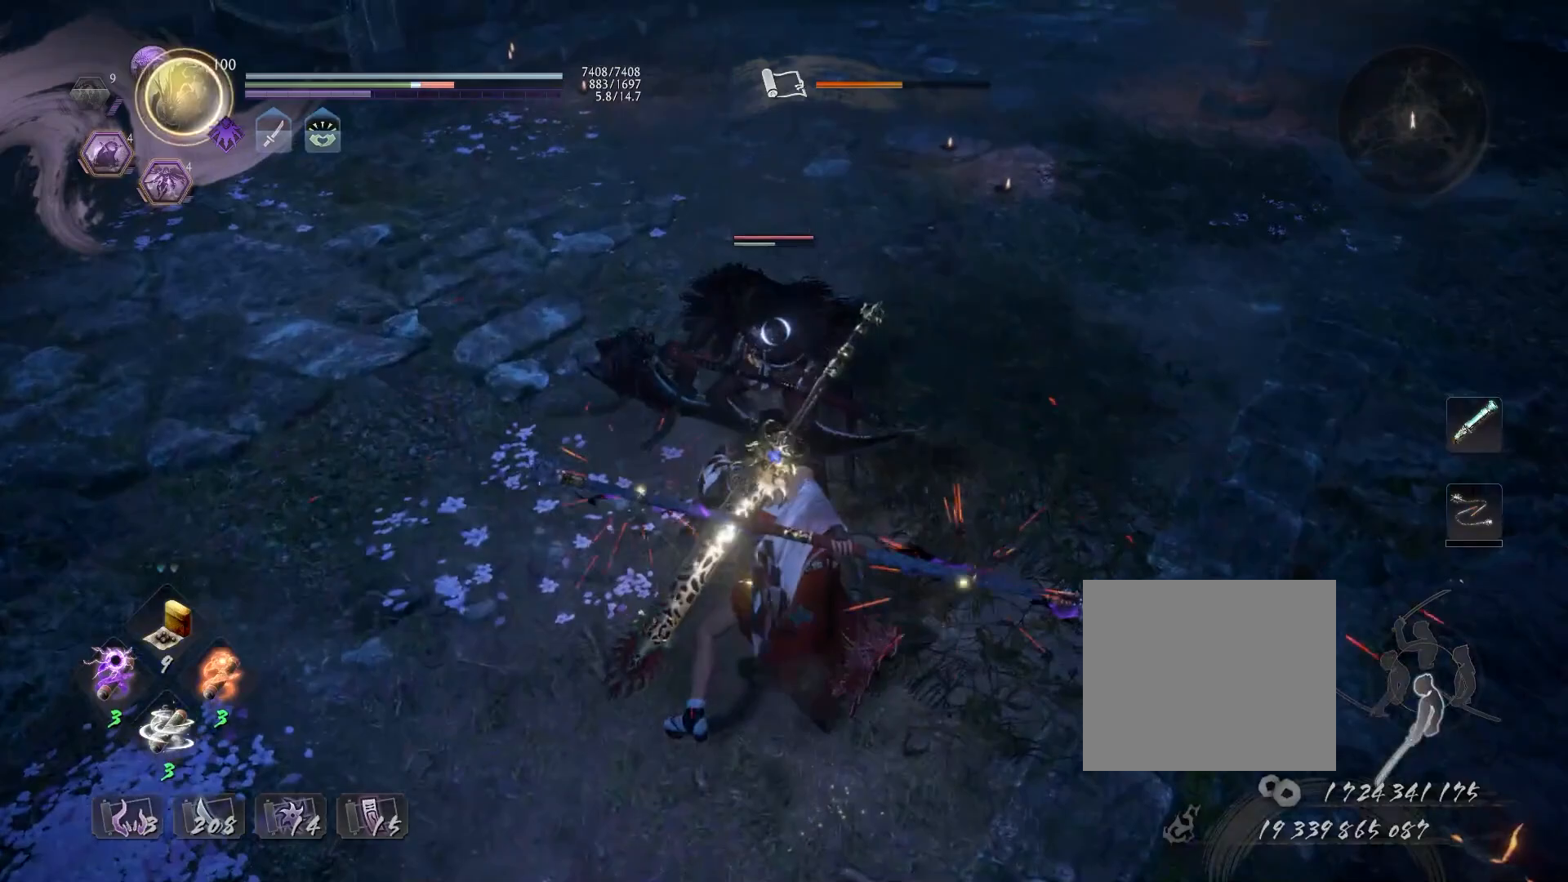
{"buttons": [], "left_stick": "center", "right_stick": "center", "events": [[183, "R1", "down"], [233, "SQUARE", "down"], [333, "R1", "up"], [333, "SQUARE", "up"]]}
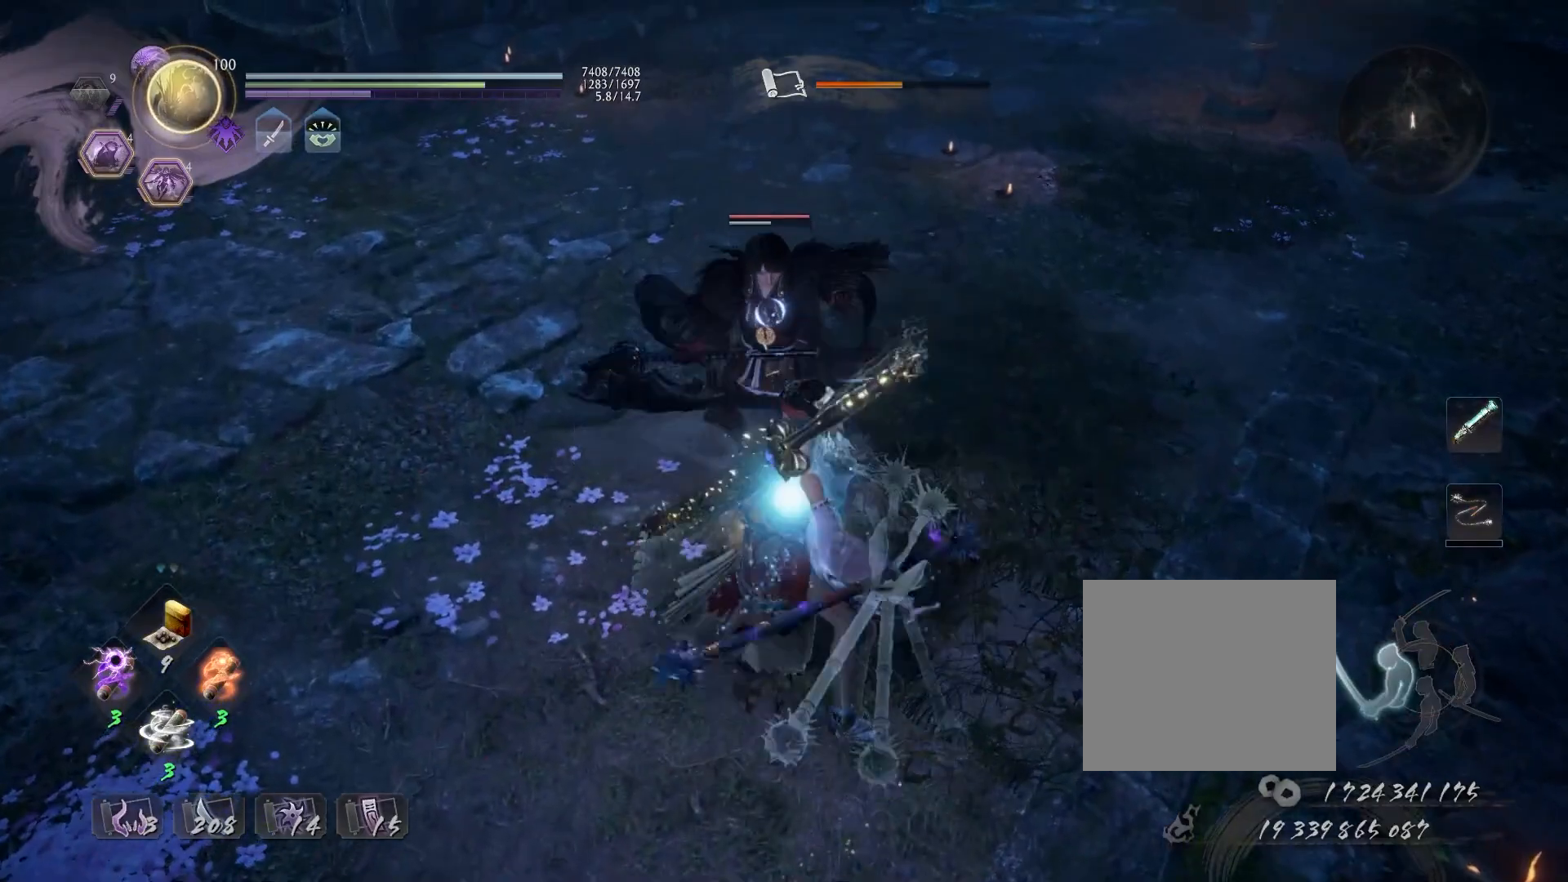
{"buttons": [], "left_stick": "center", "right_stick": "center", "events": []}
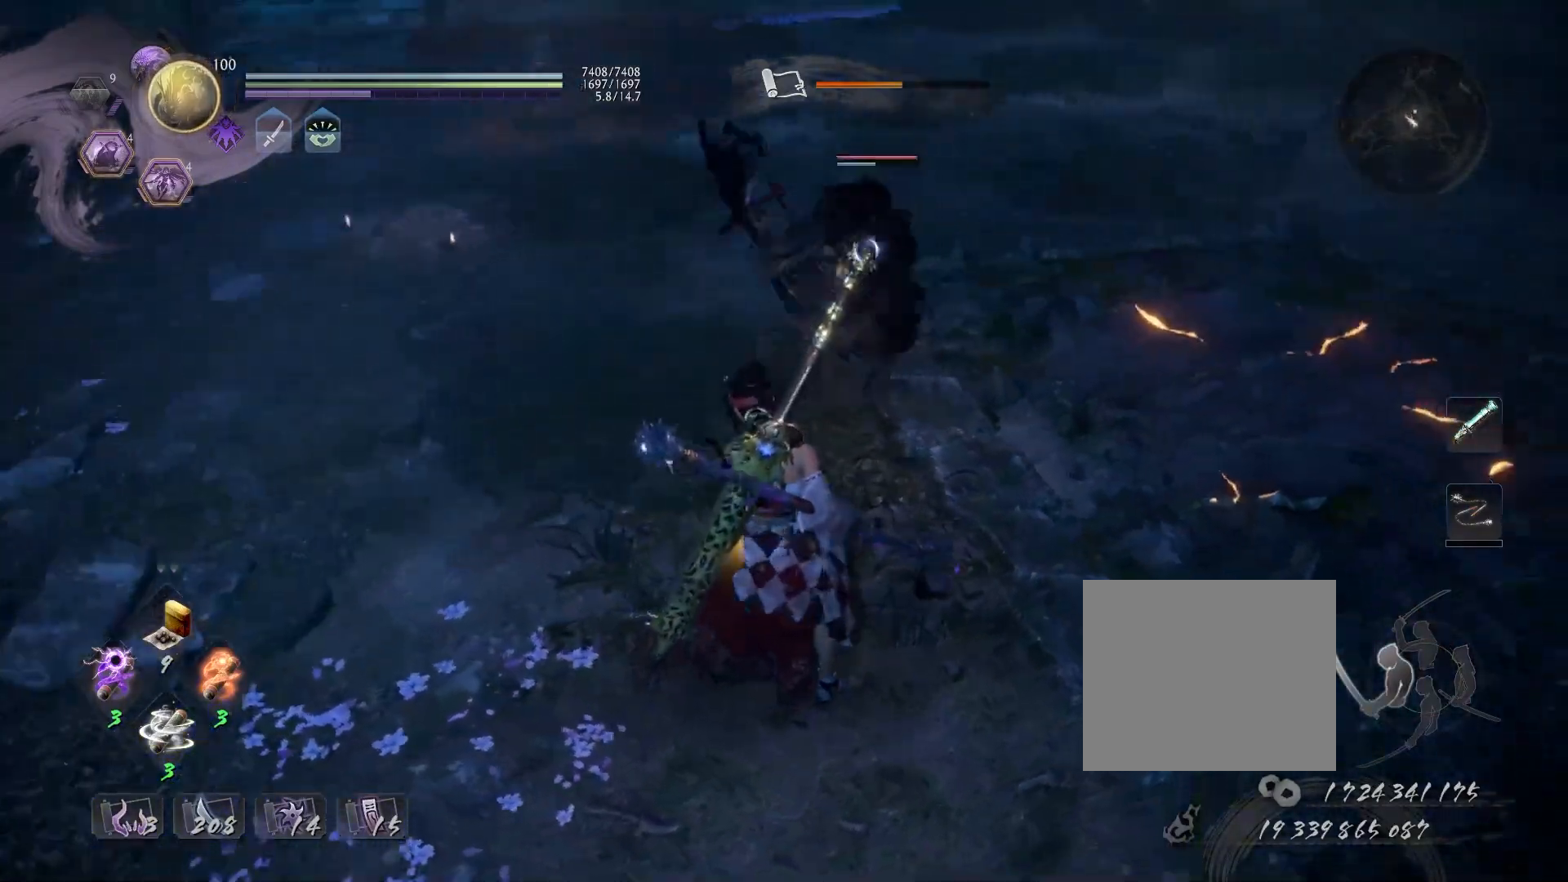
{"buttons": [], "left_stick": "center", "right_stick": "center", "events": [[17, "L1", "down"], [383, "L1", "up"]]}
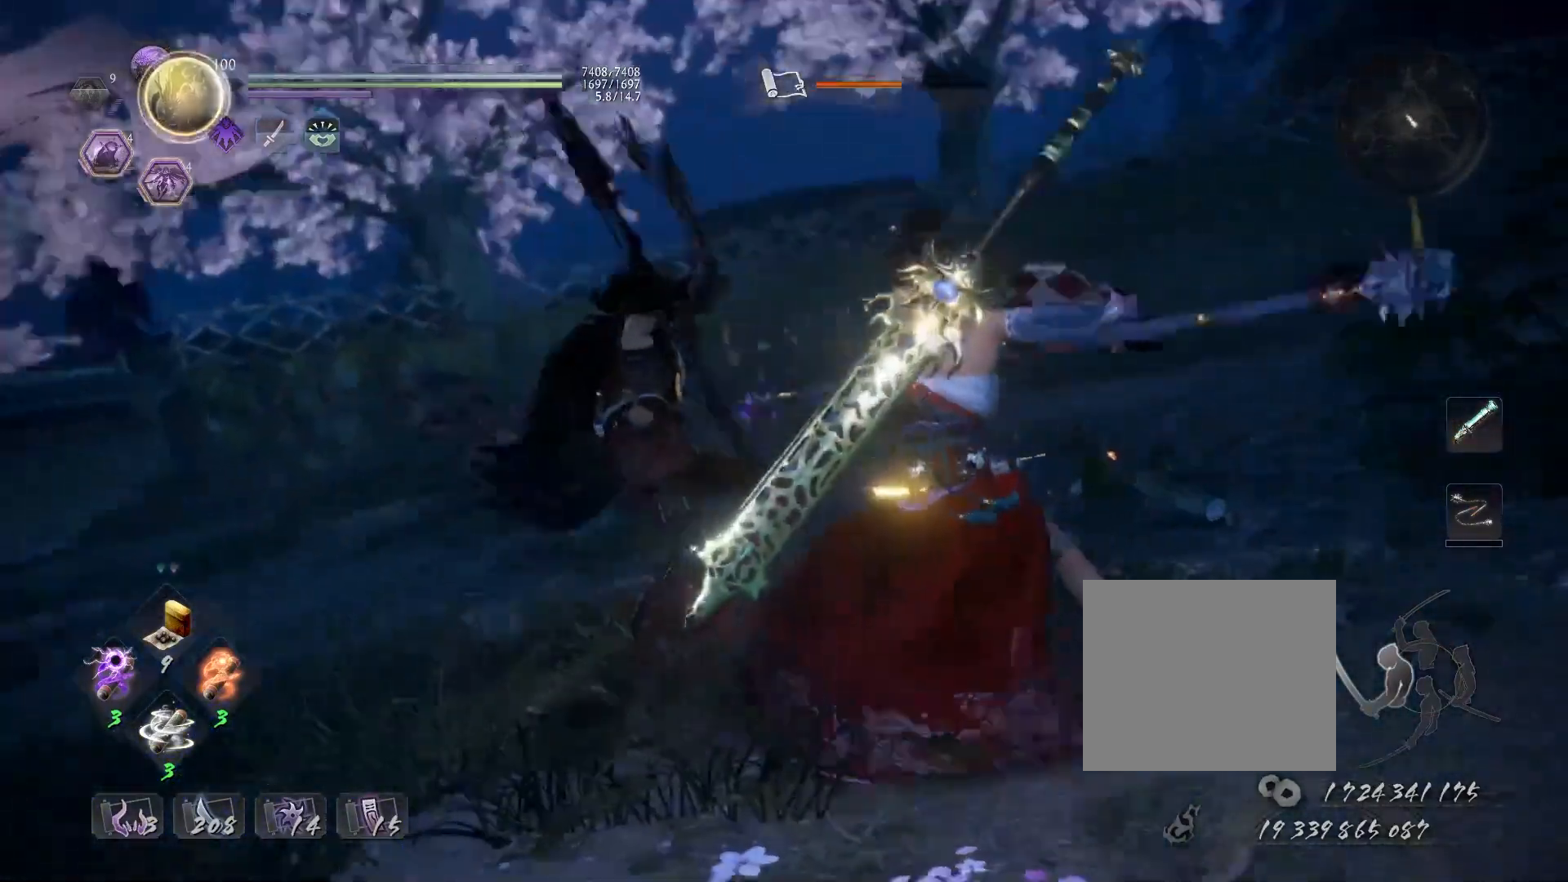
{"buttons": [], "left_stick": "center", "right_stick": "center", "events": []}
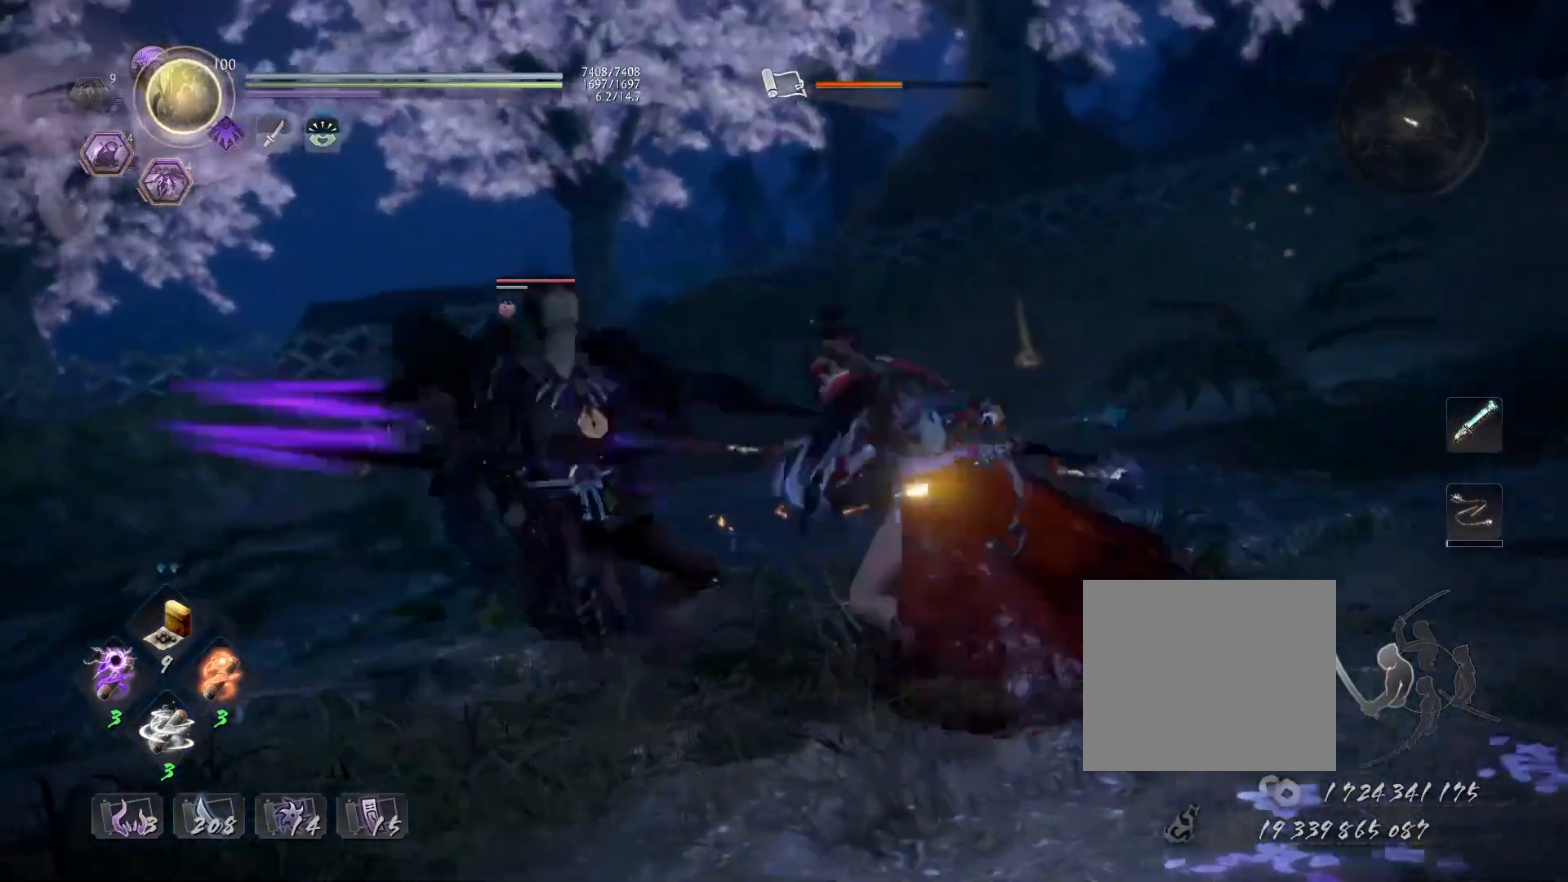
{"buttons": [], "left_stick": "center", "right_stick": "center", "events": []}
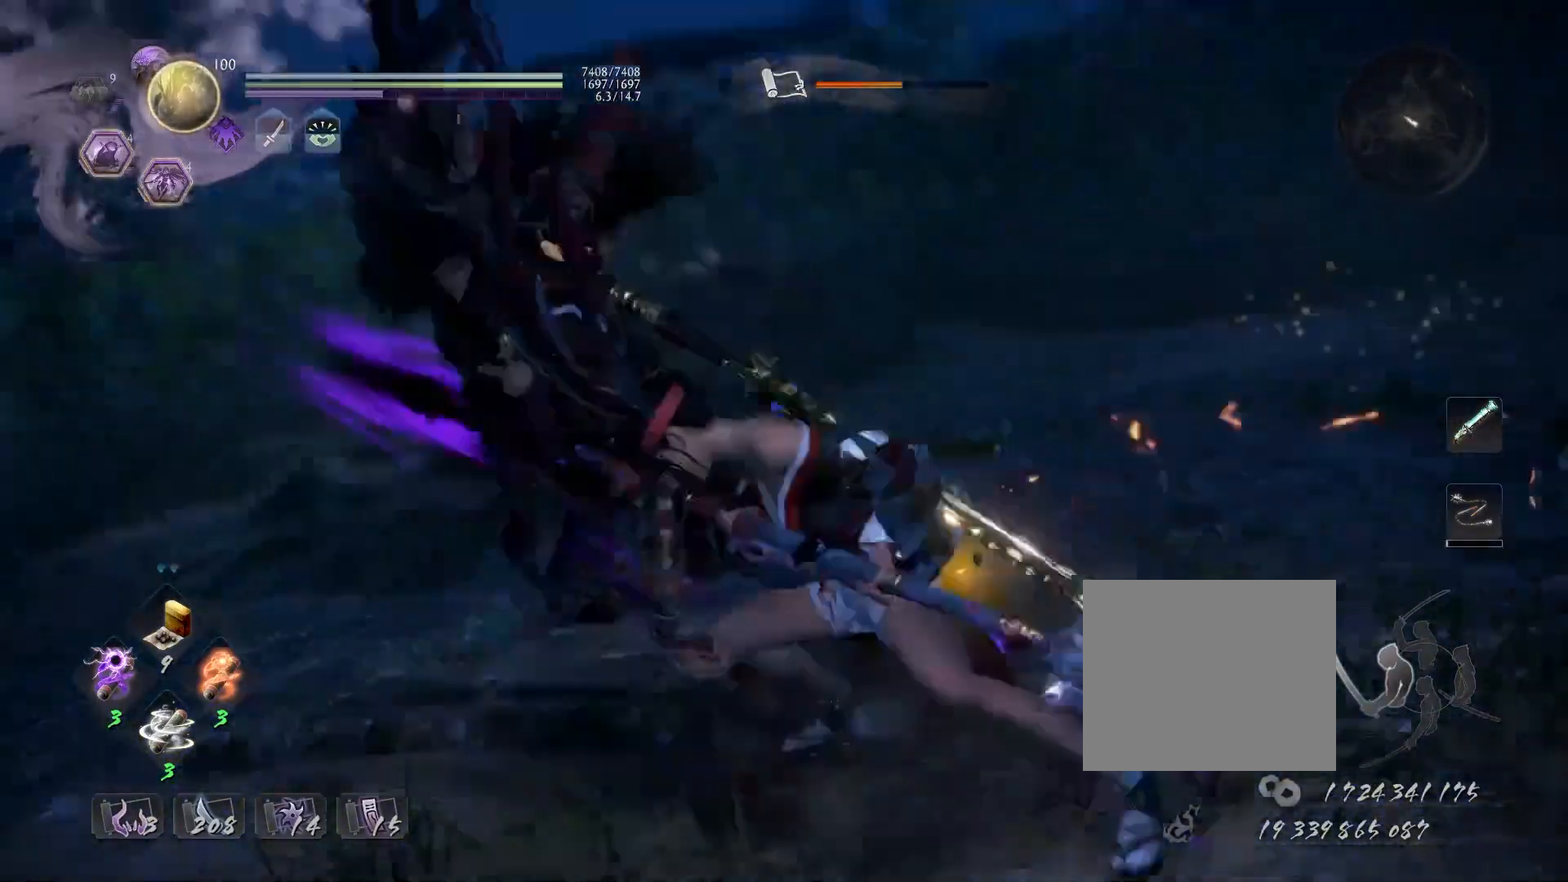
{"buttons": ["CIRCLE", "R1"], "left_stick": "center", "right_stick": "center", "events": [[217, "R1", "down"], [267, "CIRCLE", "down"]]}
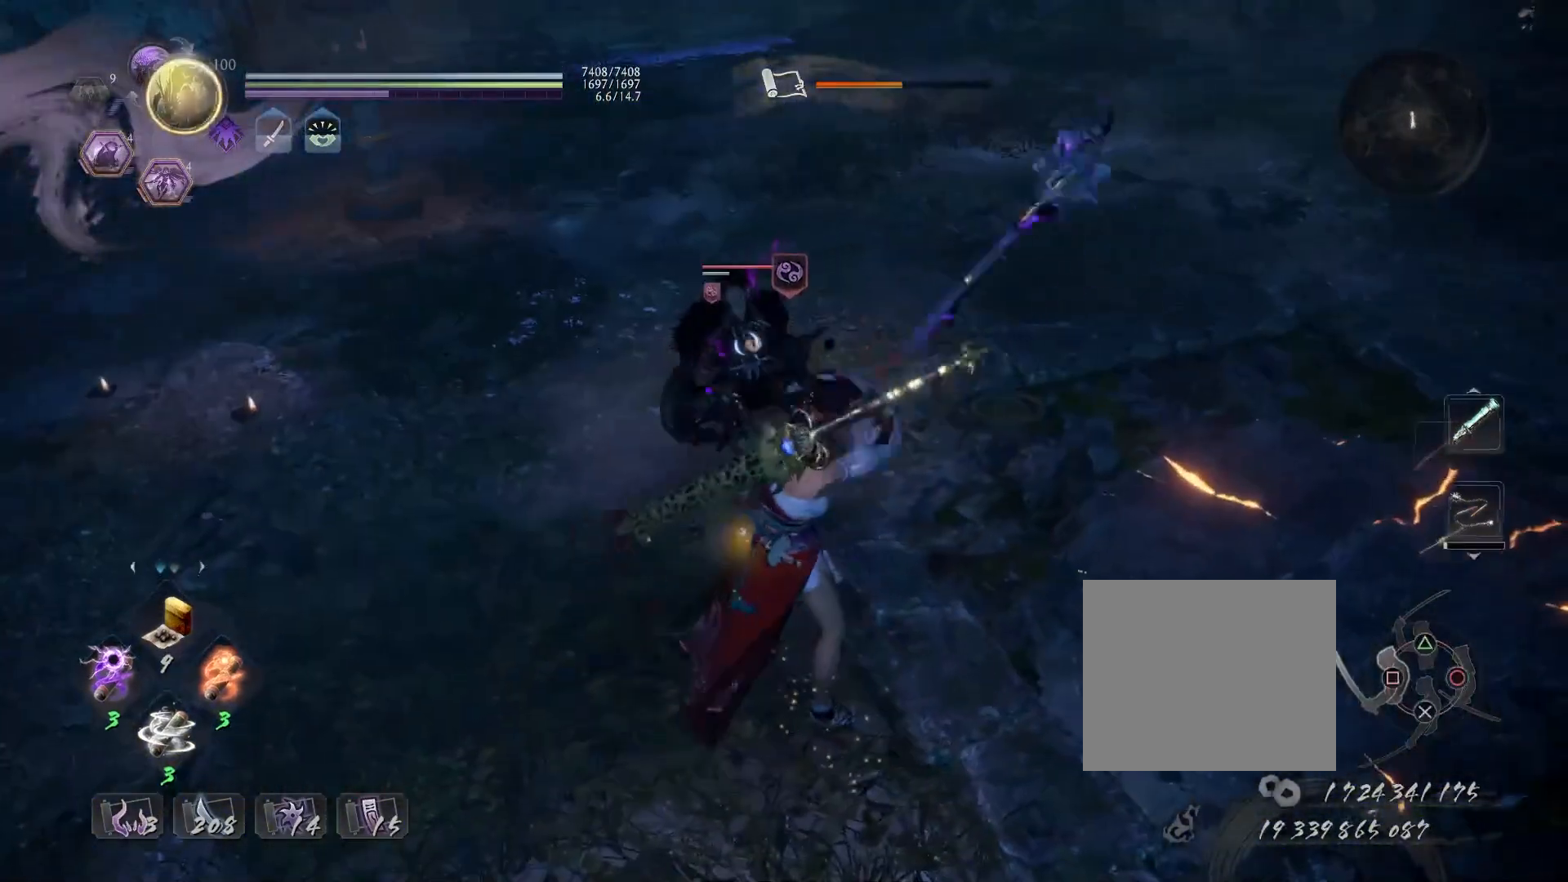
{"buttons": ["CIRCLE", "R1"], "left_stick": "center", "right_stick": "center", "events": []}
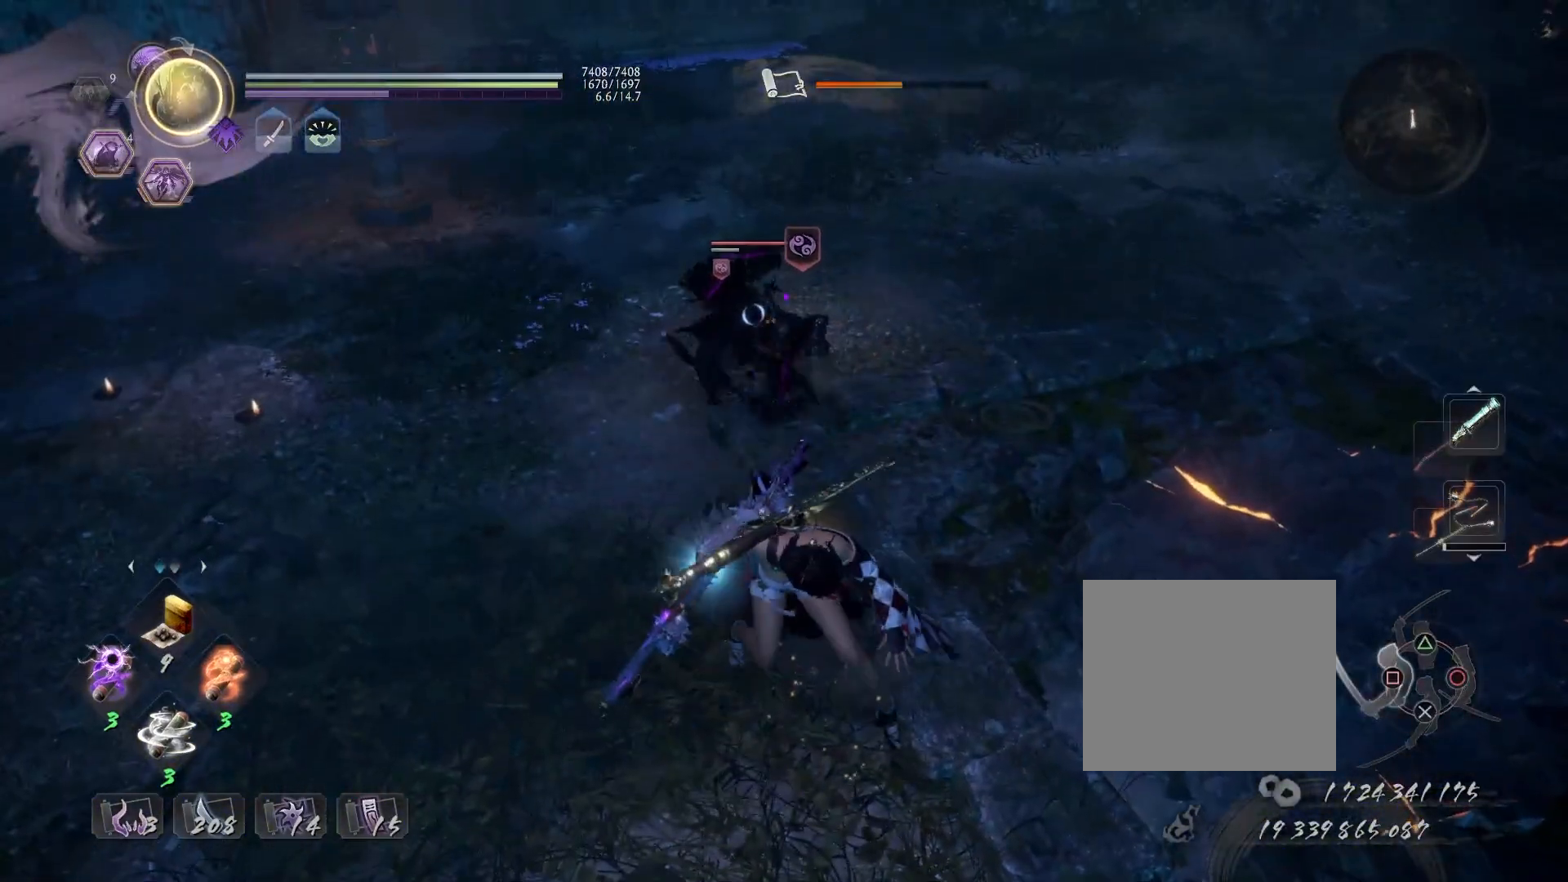
{"buttons": ["CIRCLE", "R1"], "left_stick": "center", "right_stick": "center", "events": []}
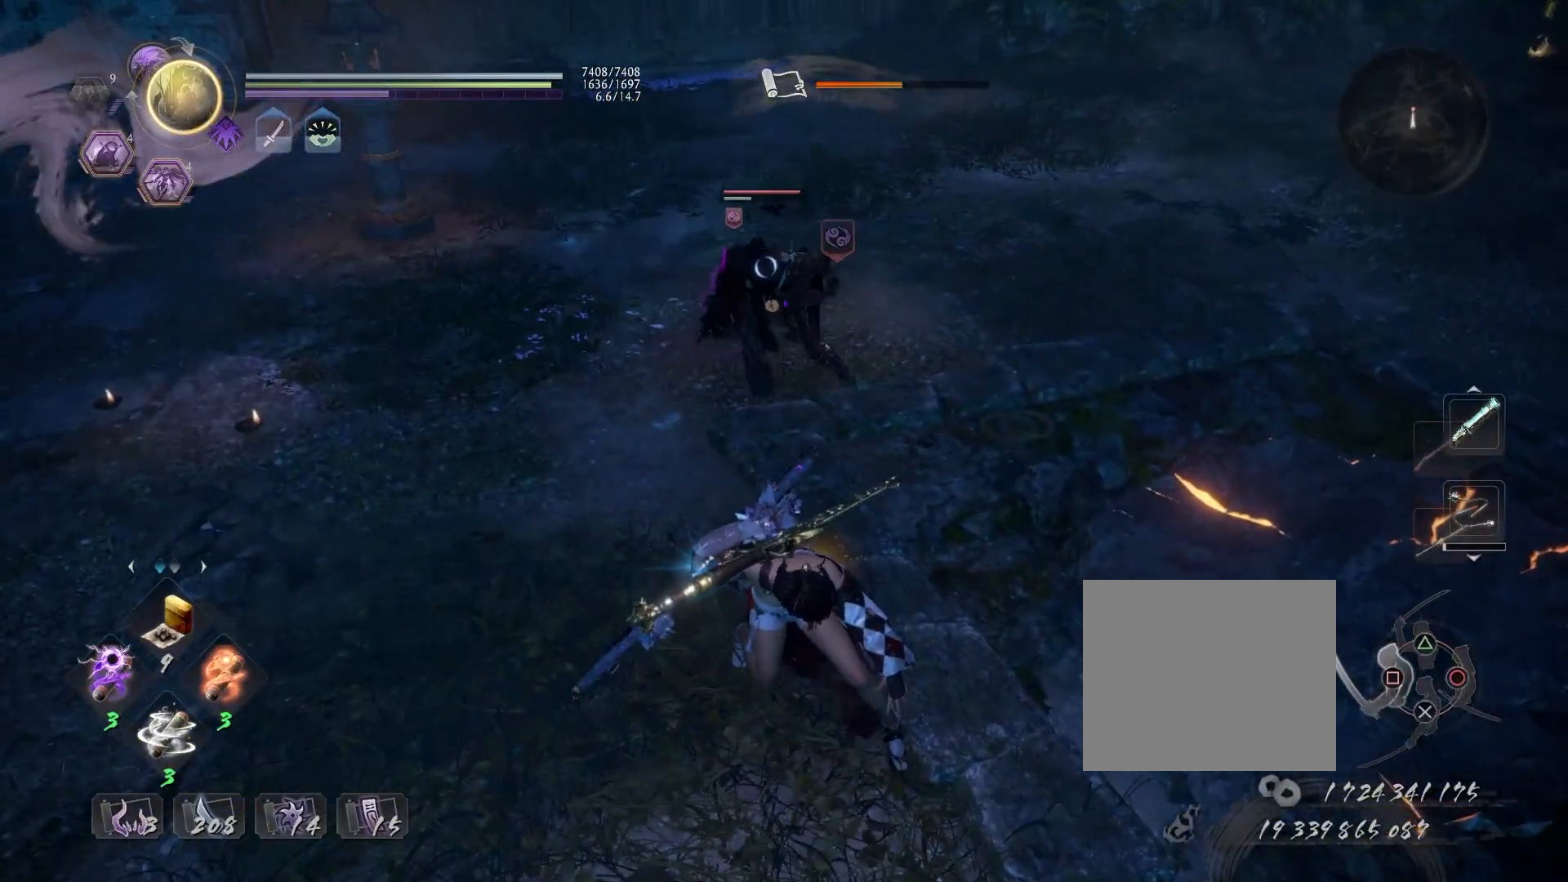
{"buttons": ["CIRCLE", "R1"], "left_stick": "center", "right_stick": "center", "events": []}
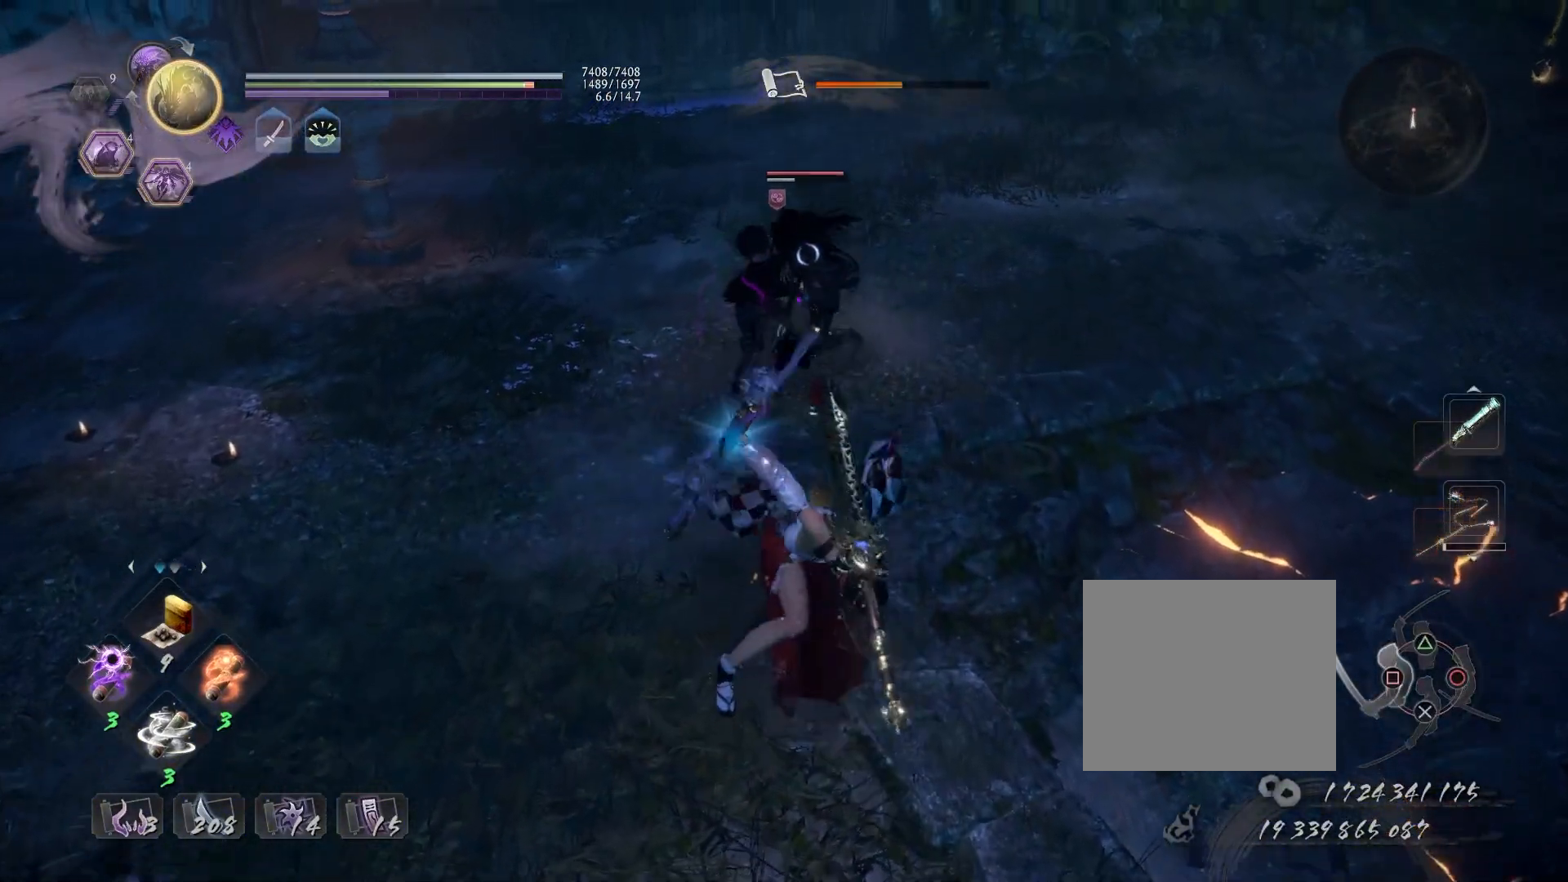
{"buttons": ["CROSS", "R2"], "left_stick": "center", "right_stick": "center", "events": [[283, "CIRCLE", "up"], [300, "R1", "up"], [350, "R2", "down"], [400, "CROSS", "down"]]}
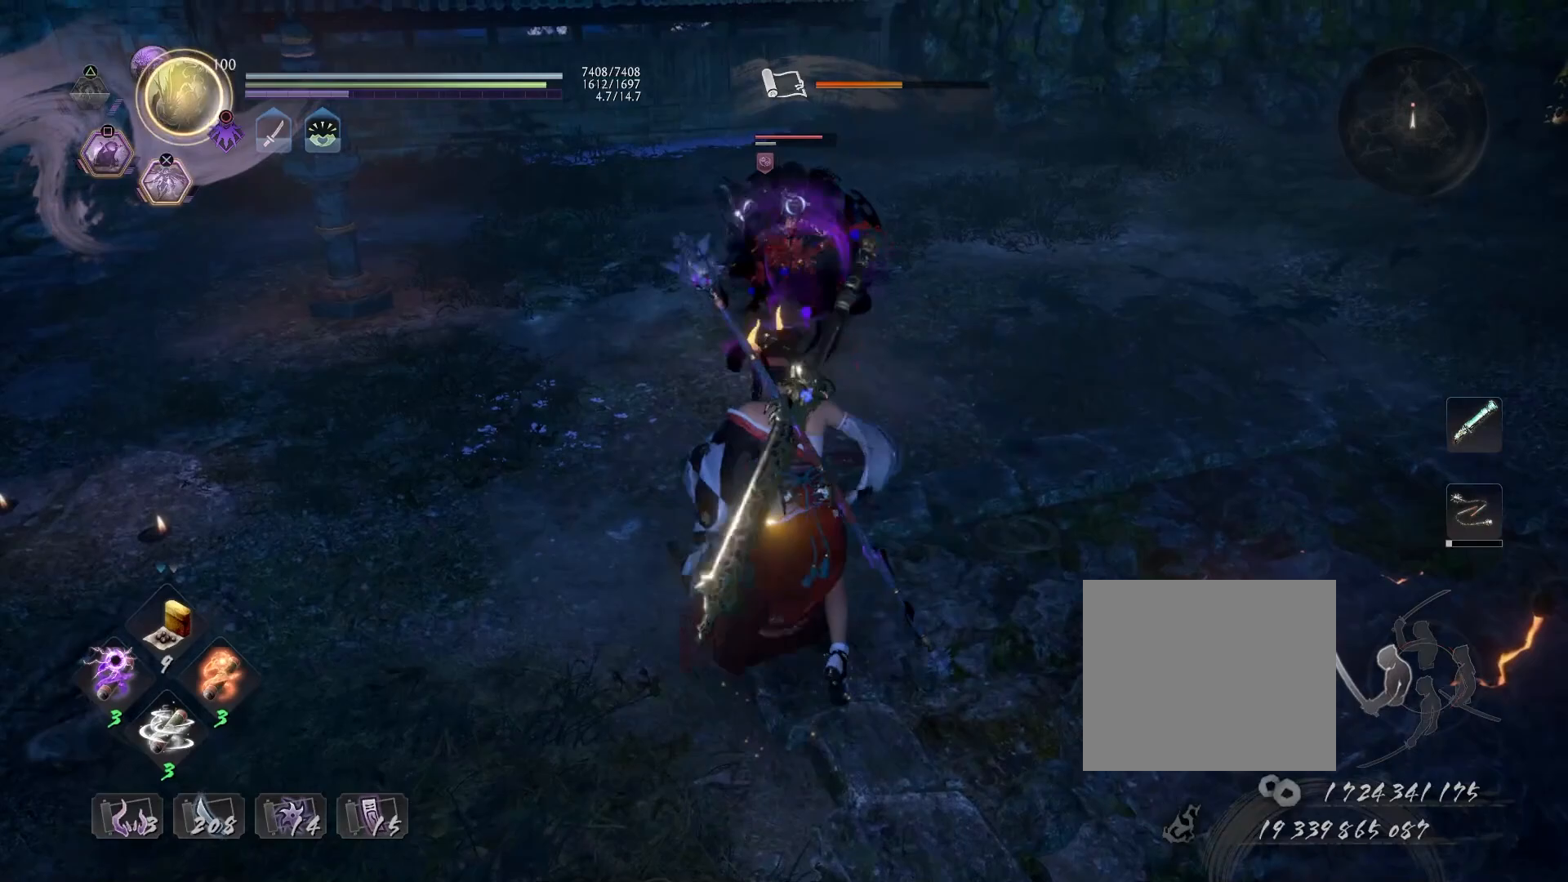
{"buttons": ["CROSS", "R2"], "left_stick": "center", "right_stick": "center", "events": []}
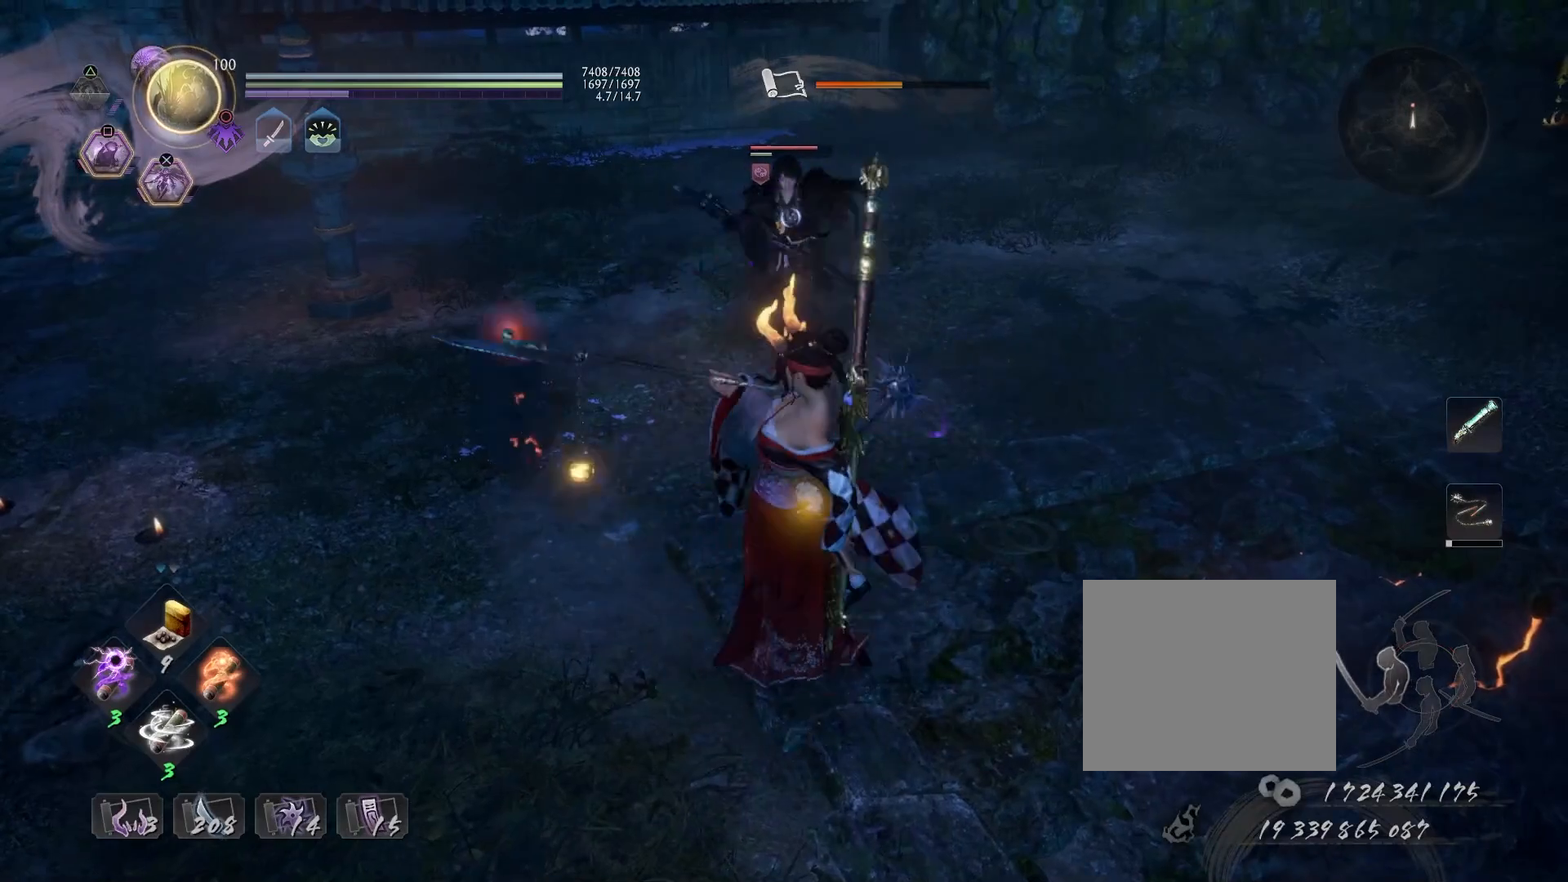
{"buttons": ["CROSS", "R2"], "left_stick": "center", "right_stick": "center", "events": []}
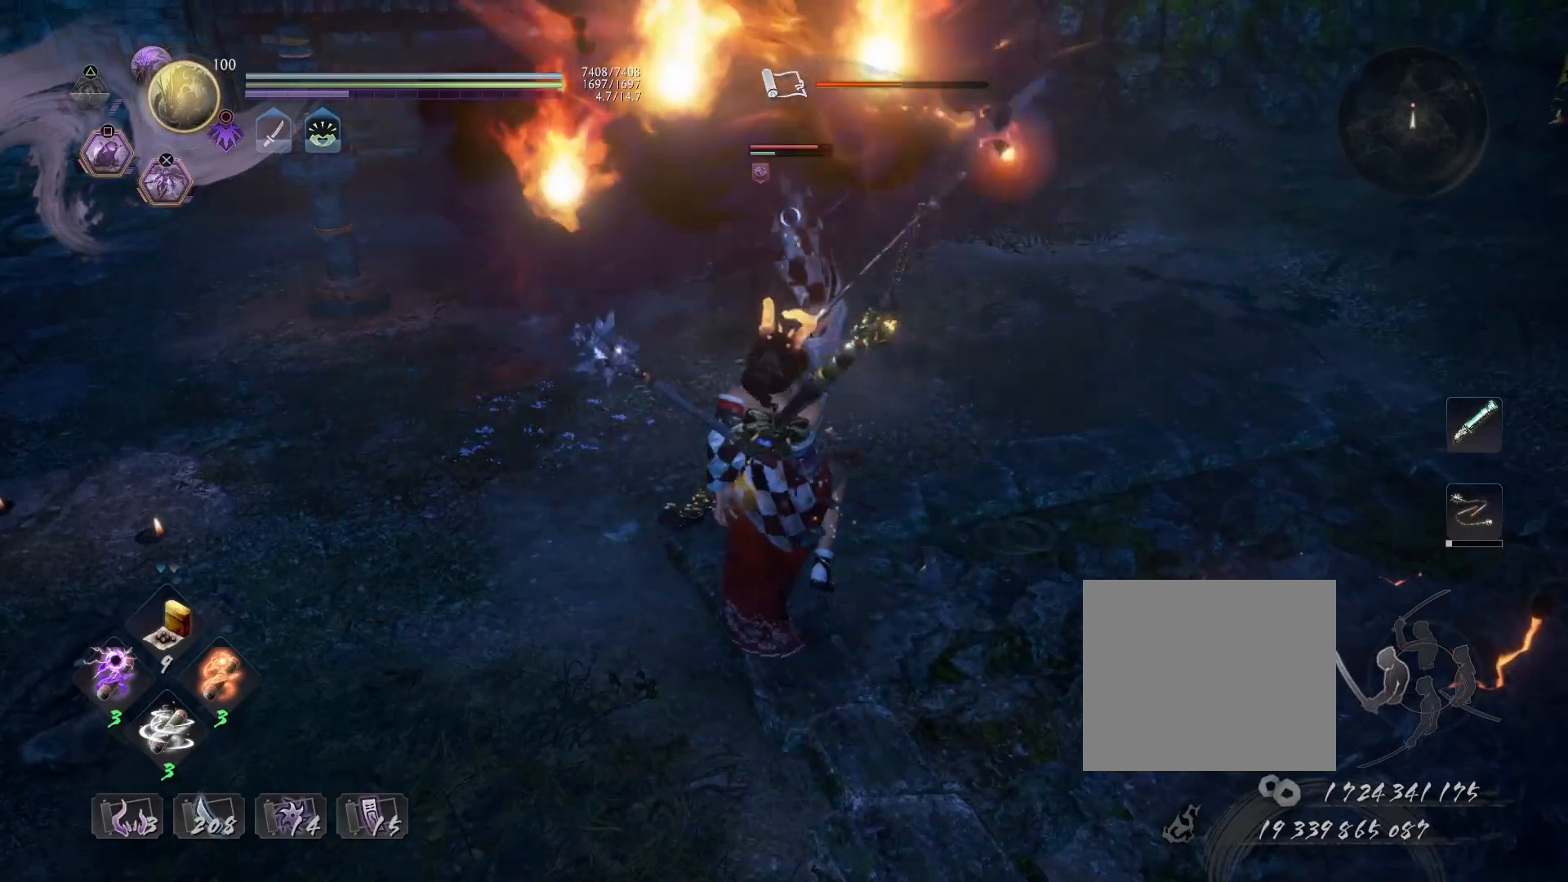
{"buttons": ["R2"], "left_stick": "center", "right_stick": "center", "events": [[467, "CROSS", "up"]]}
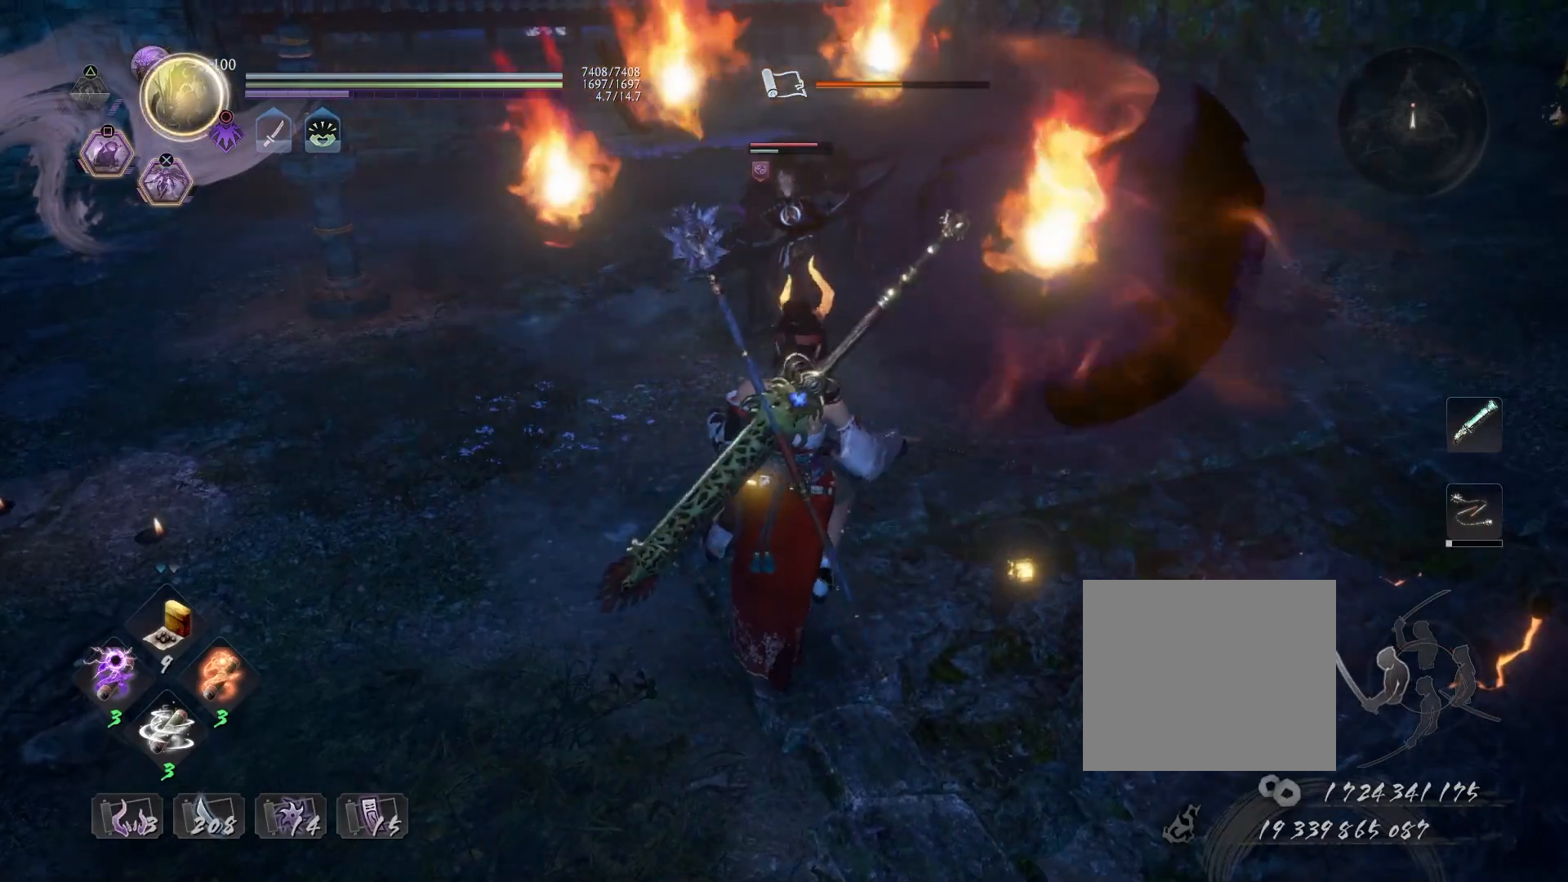
{"buttons": [], "left_stick": "up-left", "right_stick": "center", "events": [[33, "R2", "up"], [50, "R1", "down"], [100, "TRIANGLE", "down"], [133, "left_stick", "left"], [217, "TRIANGLE", "up"], [217, "left_stick", "up-left"], [233, "R1", "up"]]}
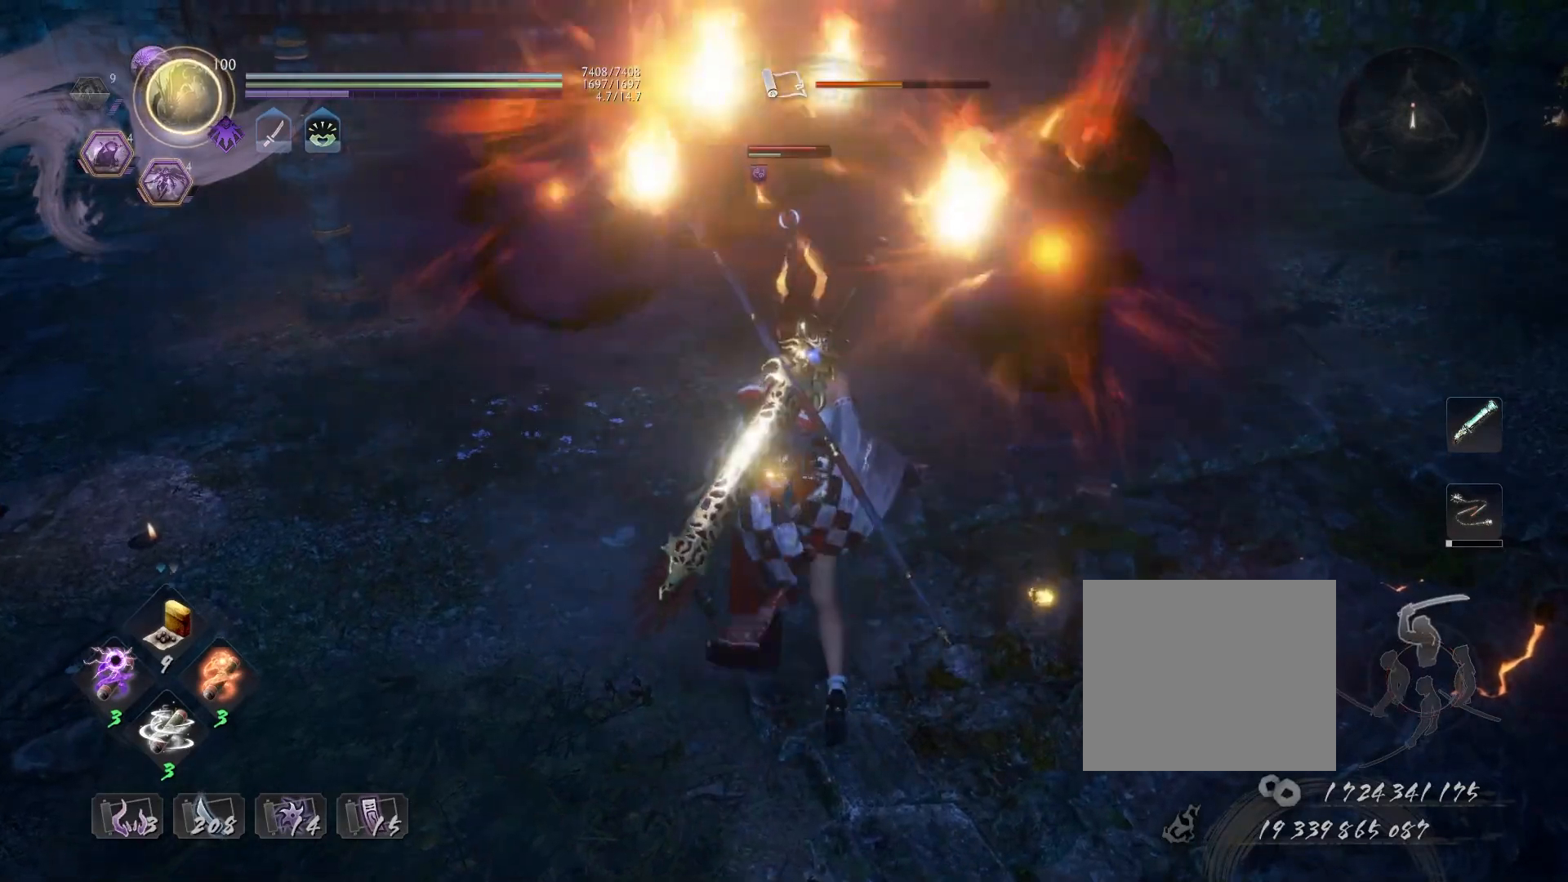
{"buttons": ["CROSS", "L1"], "left_stick": "up", "right_stick": "center", "events": [[83, "left_stick", "up"], [217, "L1", "down"], [367, "CROSS", "down"]]}
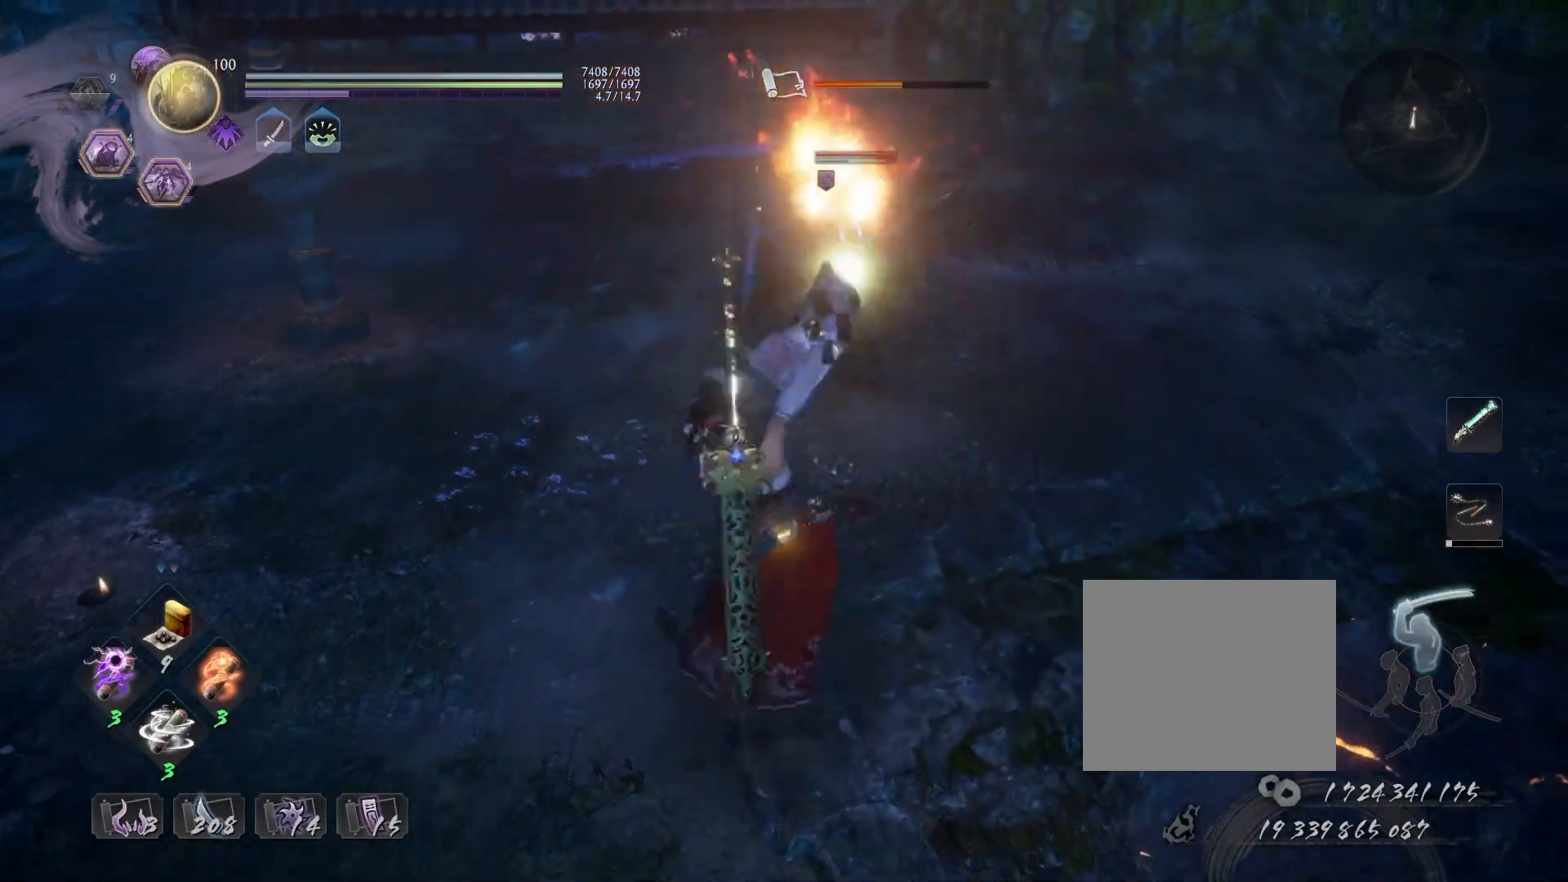
{"buttons": ["CROSS", "L1"], "left_stick": "up", "right_stick": "center", "events": []}
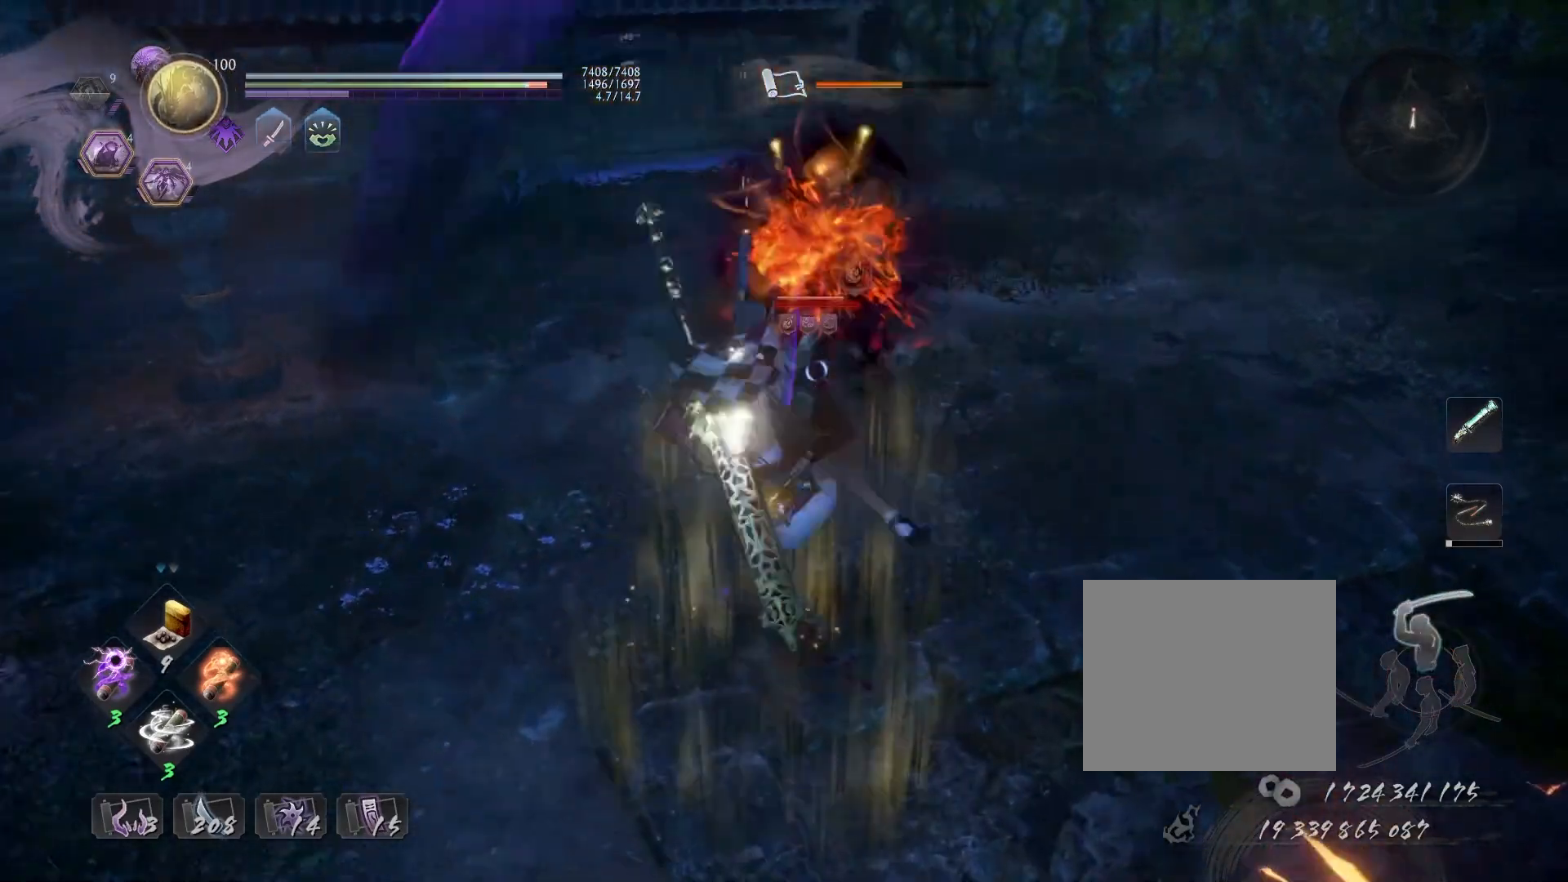
{"buttons": ["CROSS", "L1"], "left_stick": "up", "right_stick": "center", "events": []}
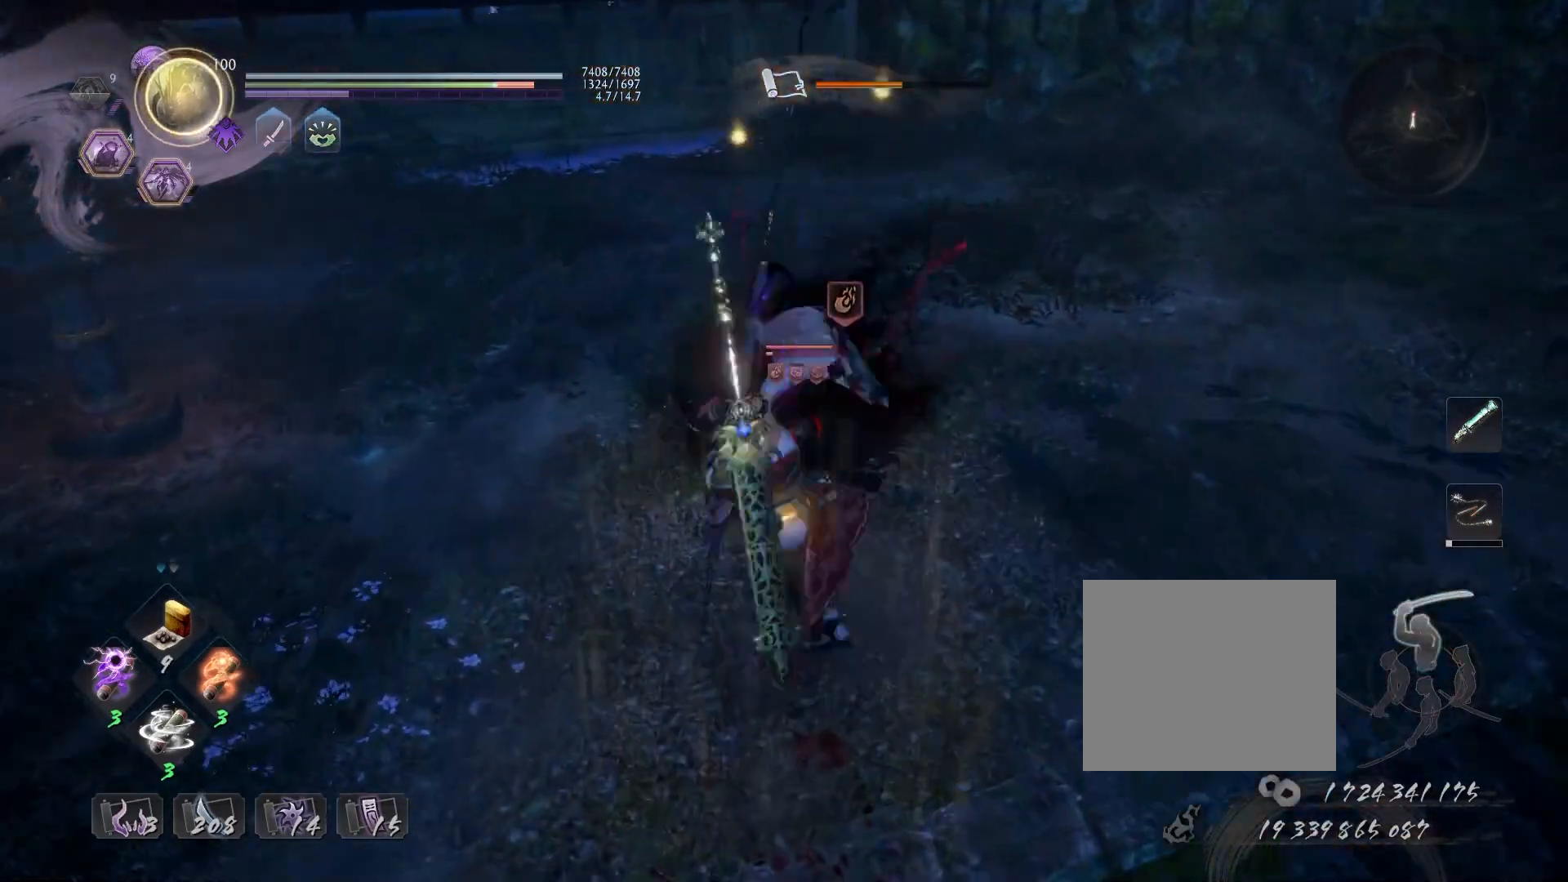
{"buttons": ["CROSS", "L1"], "left_stick": "up", "right_stick": "center", "events": []}
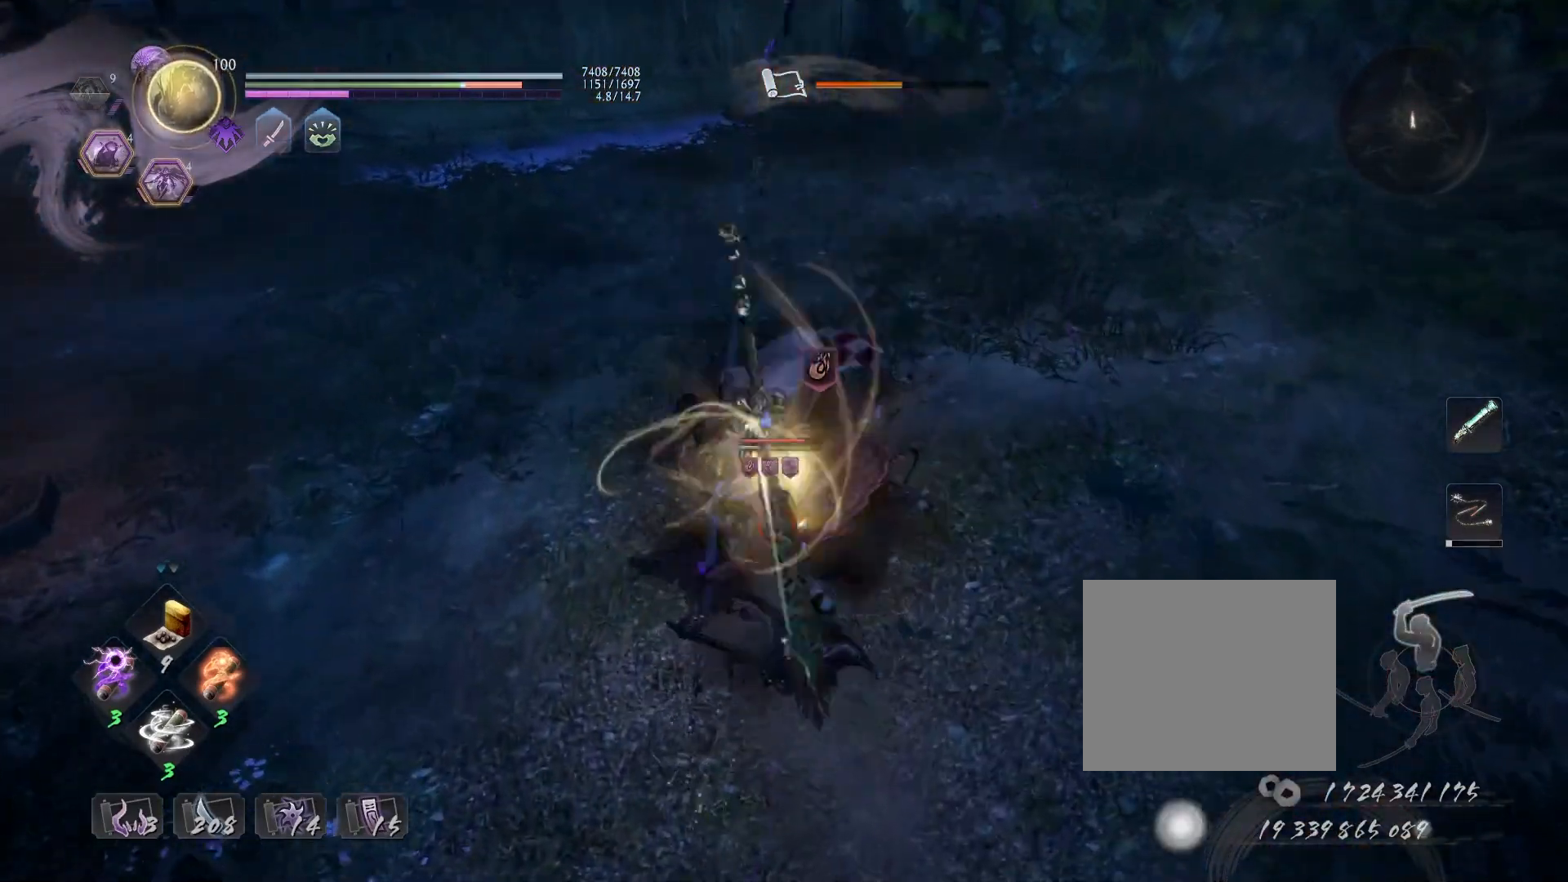
{"buttons": ["CROSS", "L1"], "left_stick": "up", "right_stick": "center", "events": []}
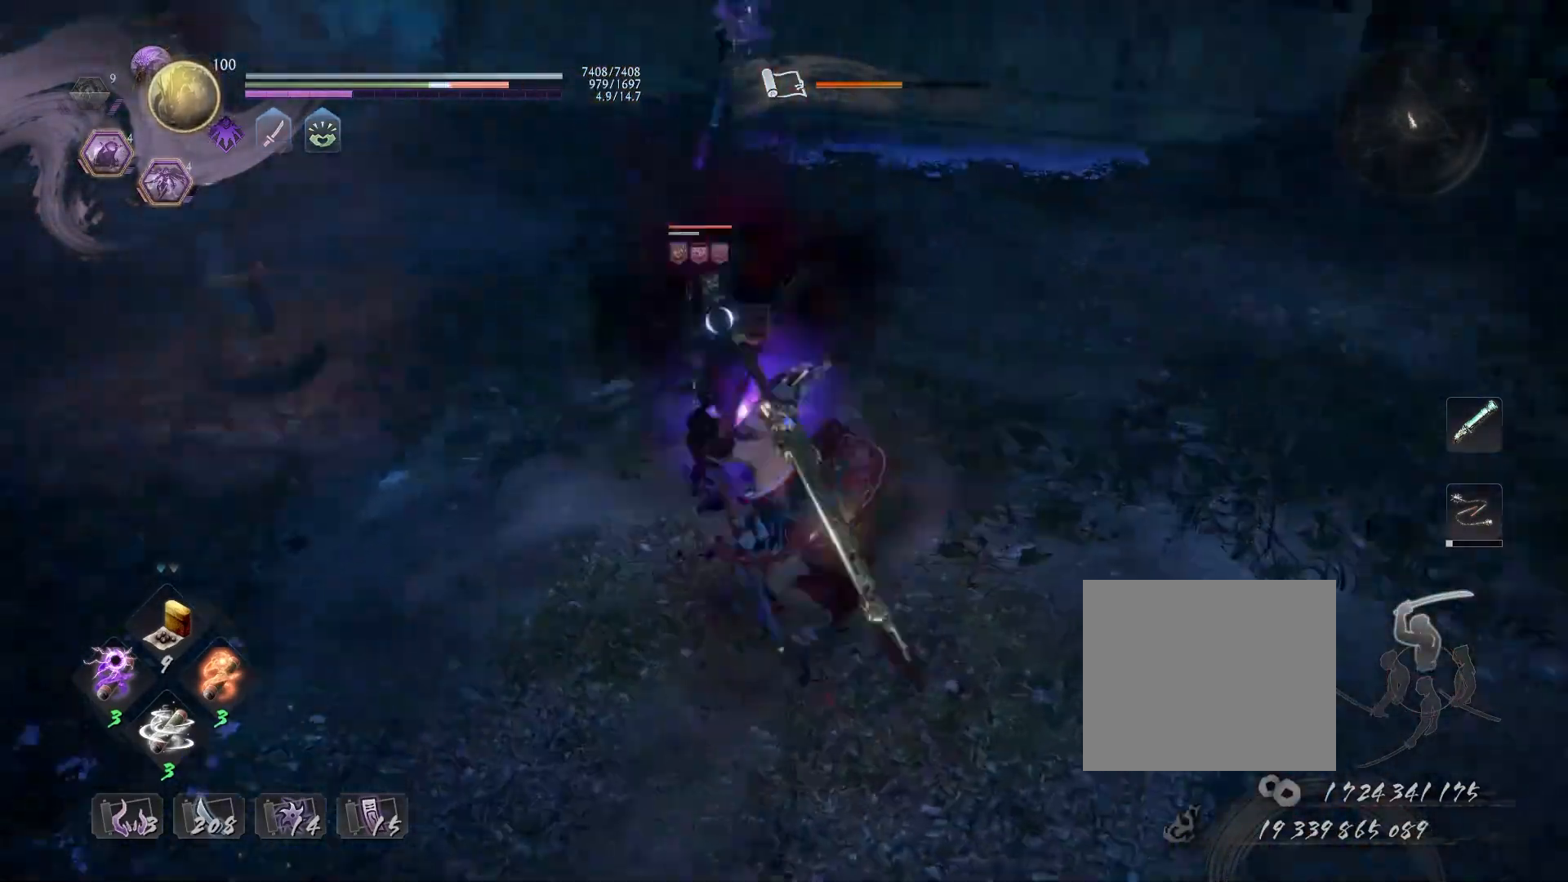
{"buttons": ["CROSS", "L1"], "left_stick": "up", "right_stick": "center", "events": []}
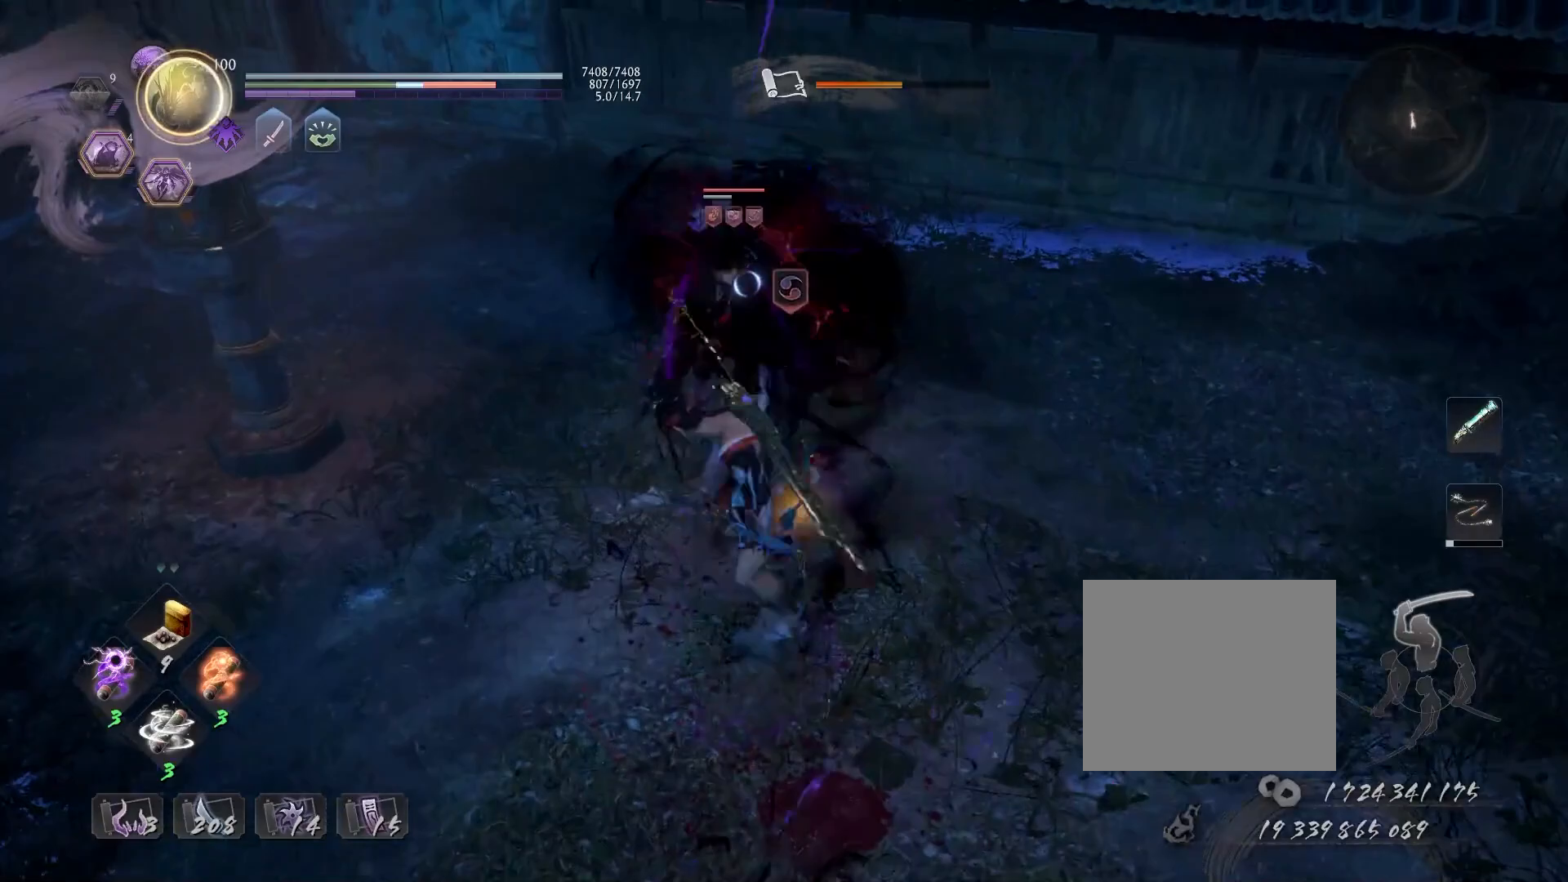
{"buttons": [], "left_stick": "center", "right_stick": "center", "events": [[200, "CROSS", "up"], [200, "L1", "up"], [217, "left_stick", "center"]]}